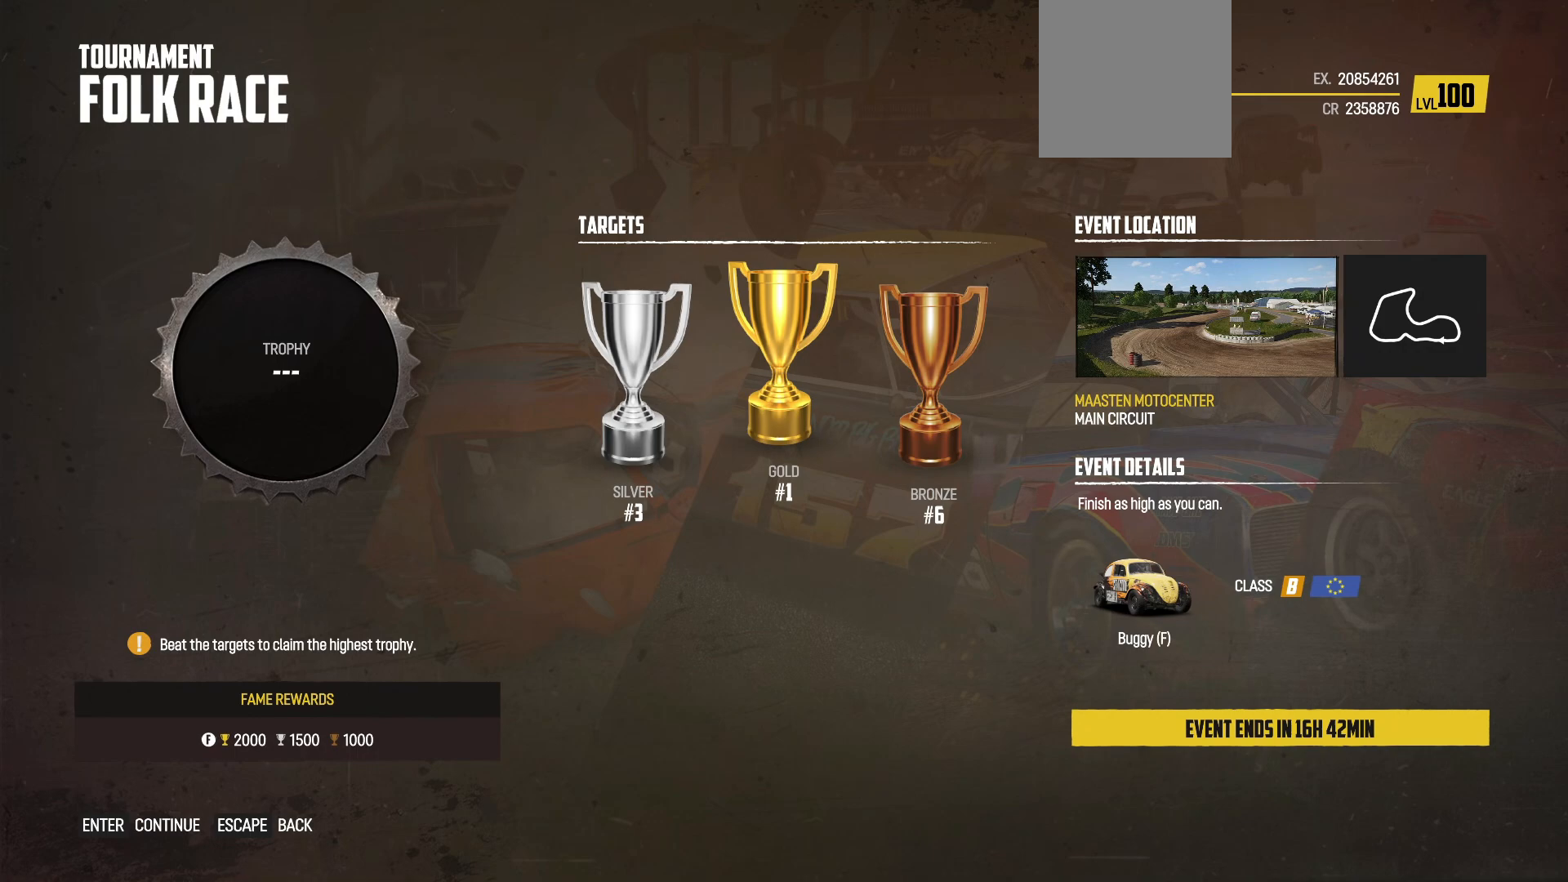
Gameplay with a controller (Xbox layout); each line is a JSON object with the inputs held at the frame after it. "events" lists button and stick changes between this image and that frame as [ms after this image, input, new state], when the widget could be followed in between. Not read: L3 R3 right_stick.
{"buttons": [], "left_stick": "center", "events": []}
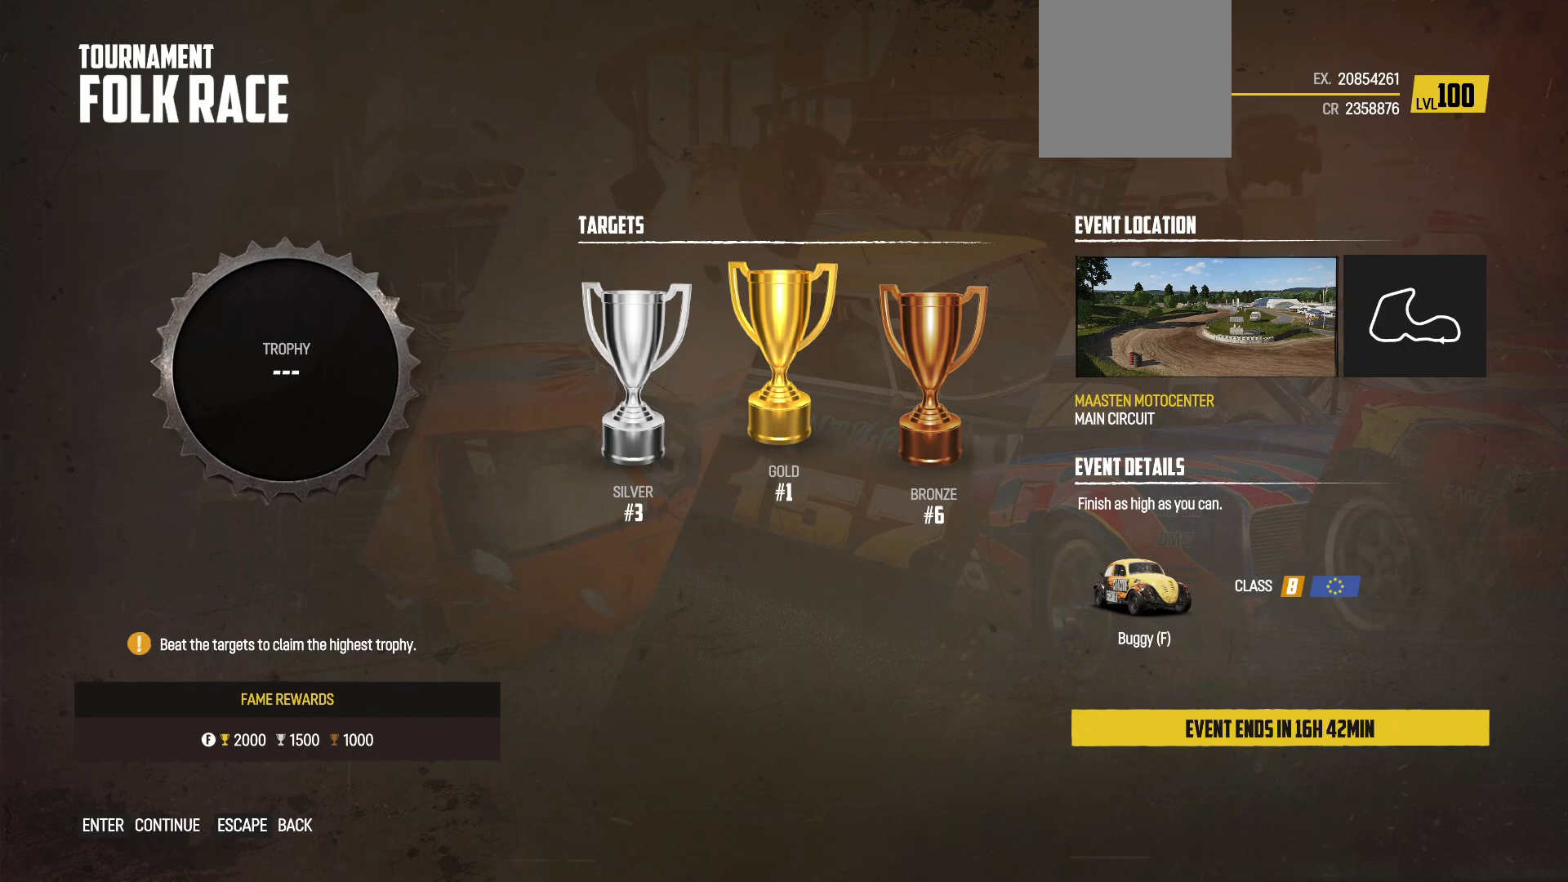
{"buttons": [], "left_stick": "center", "events": []}
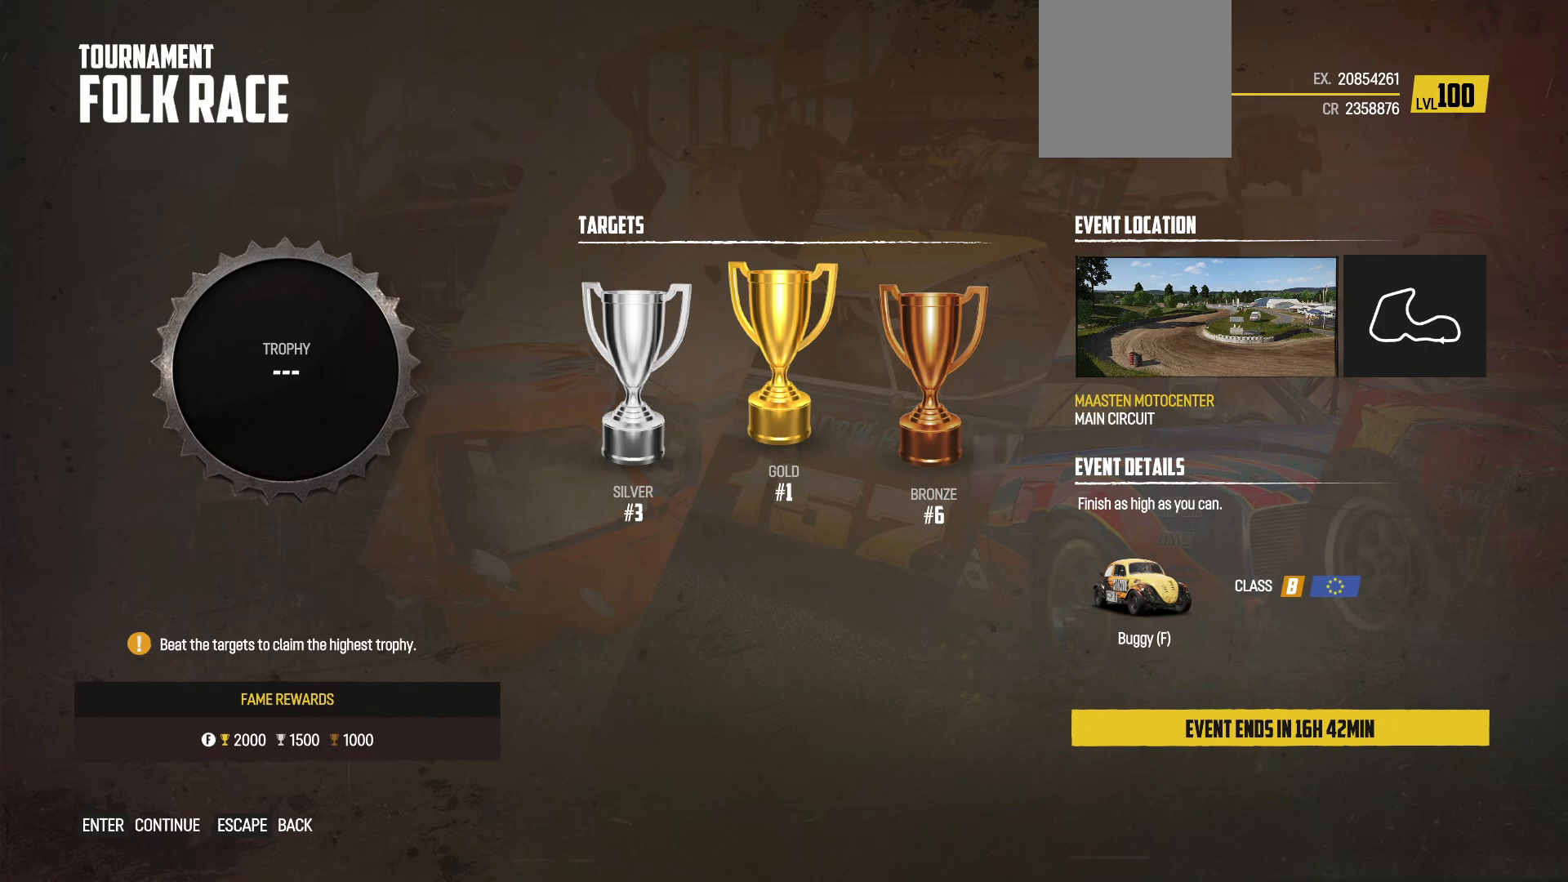
{"buttons": [], "left_stick": "center", "events": []}
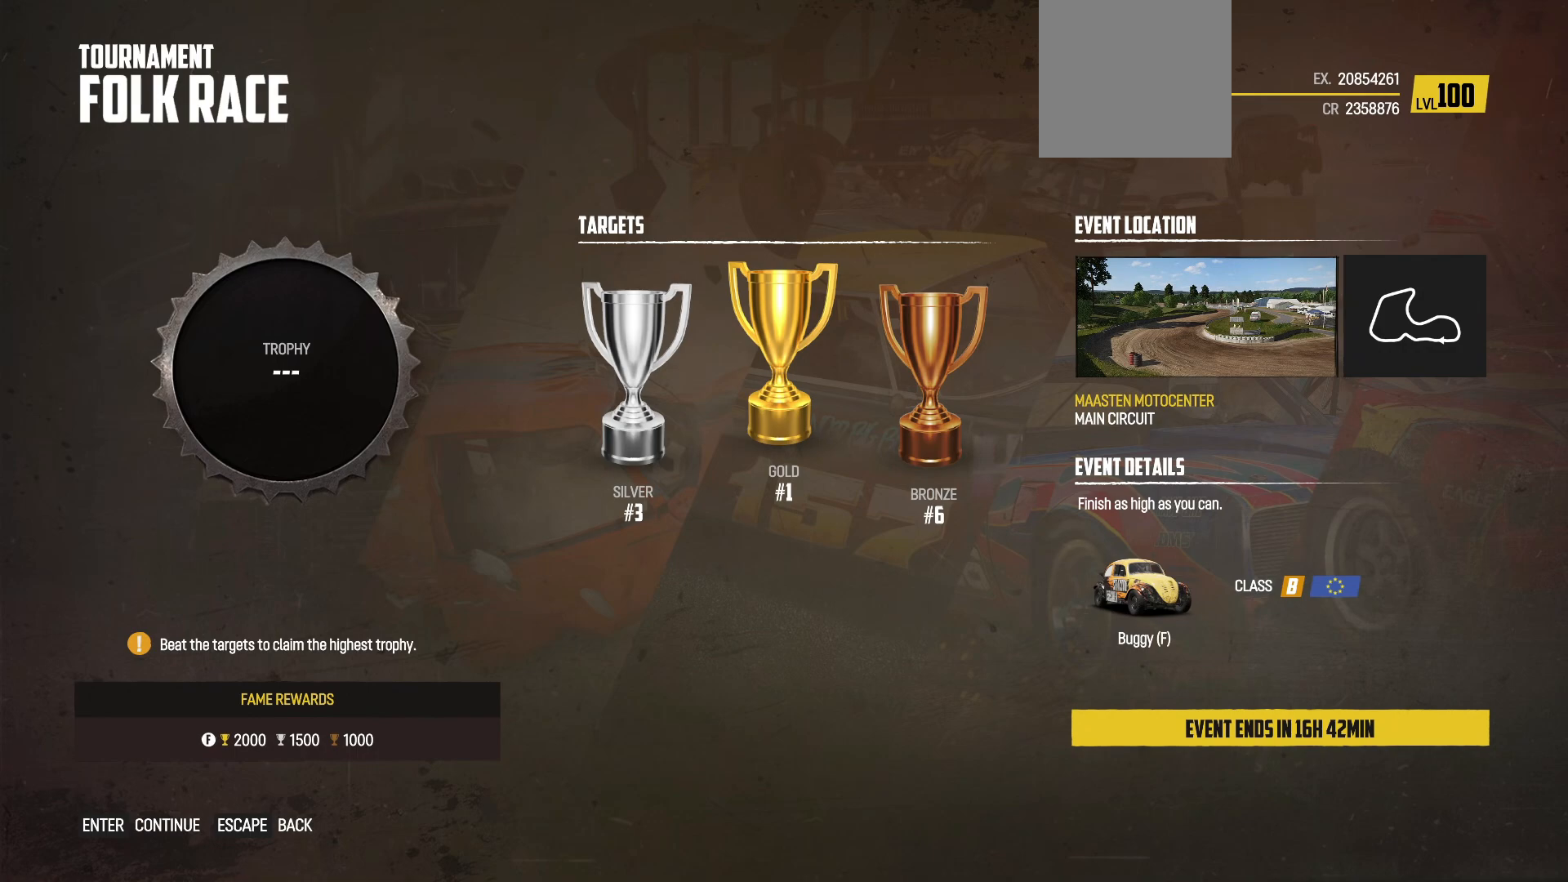
{"buttons": [], "left_stick": "center", "events": []}
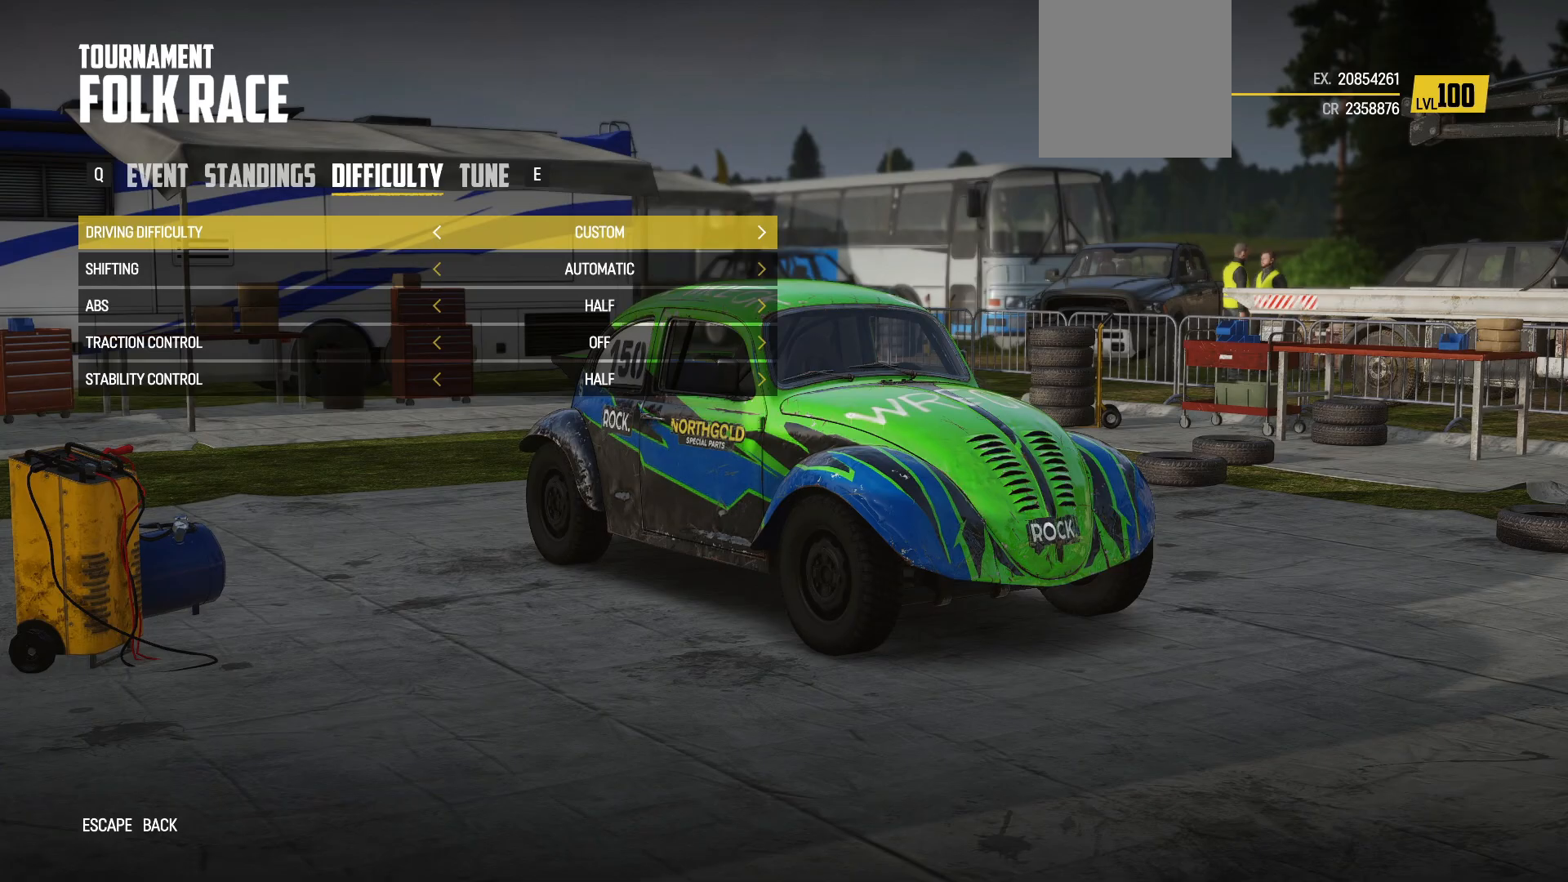
{"buttons": [], "left_stick": "center", "events": []}
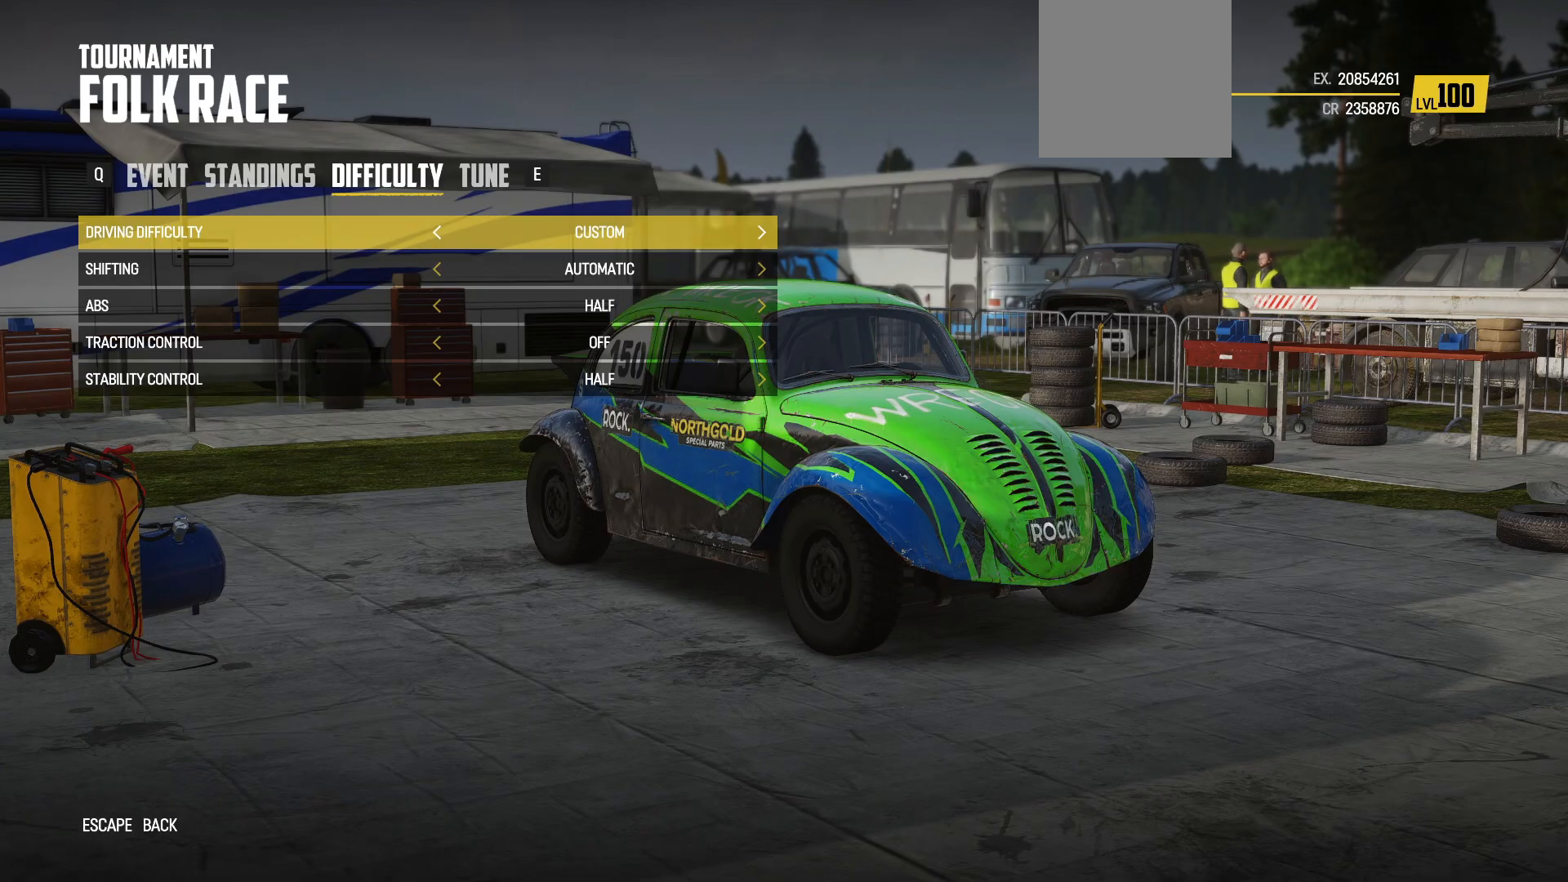
{"buttons": ["R1"], "left_stick": "center", "events": [[483, "R1", "down"]]}
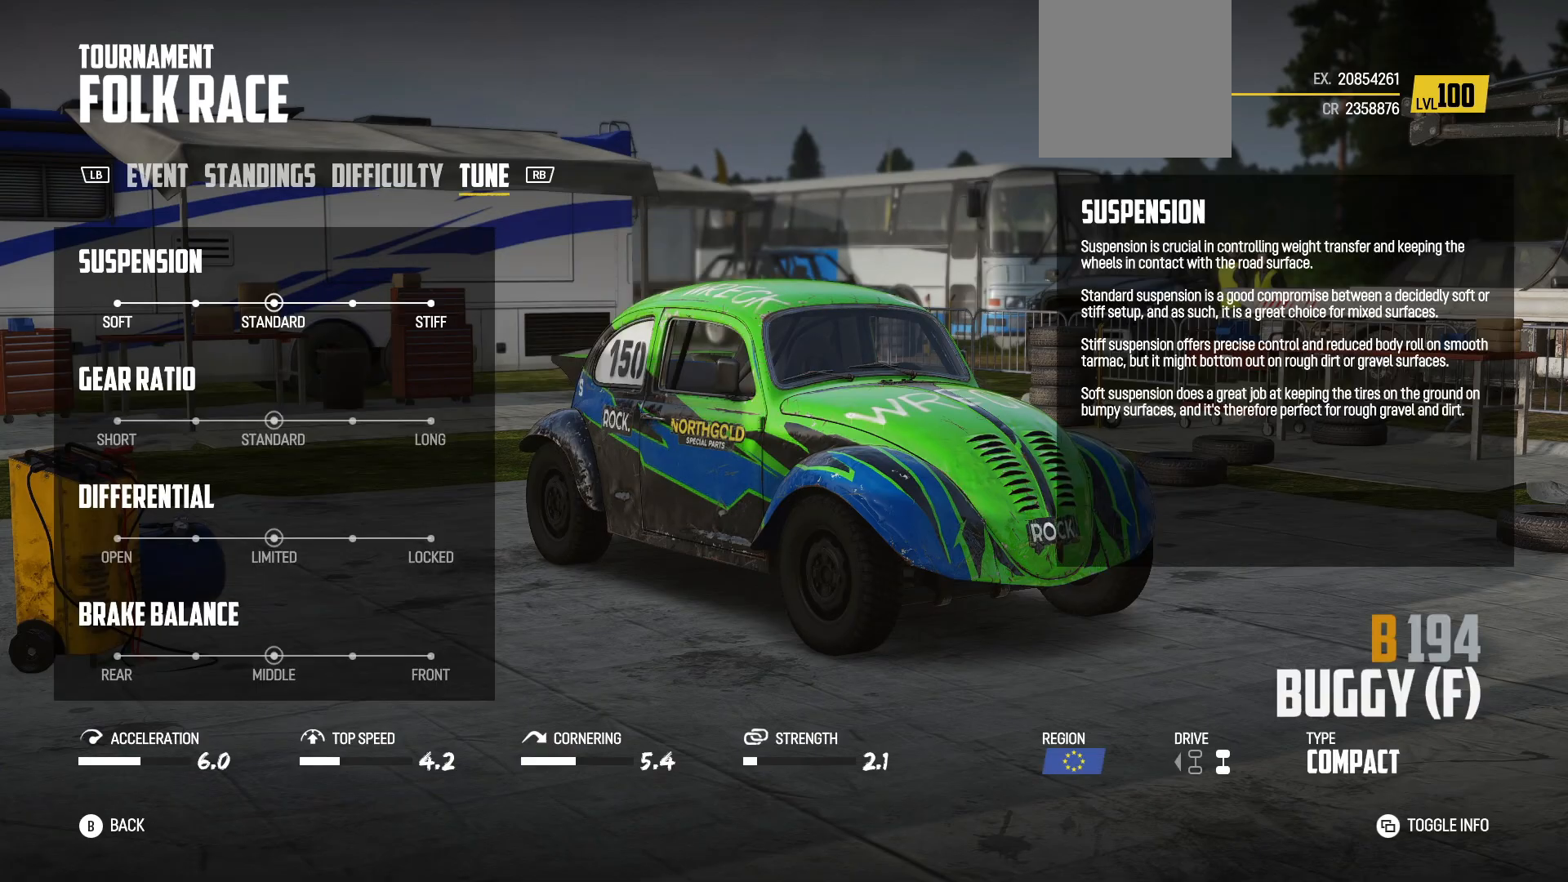
{"buttons": [], "left_stick": "center", "events": [[133, "R1", "up"]]}
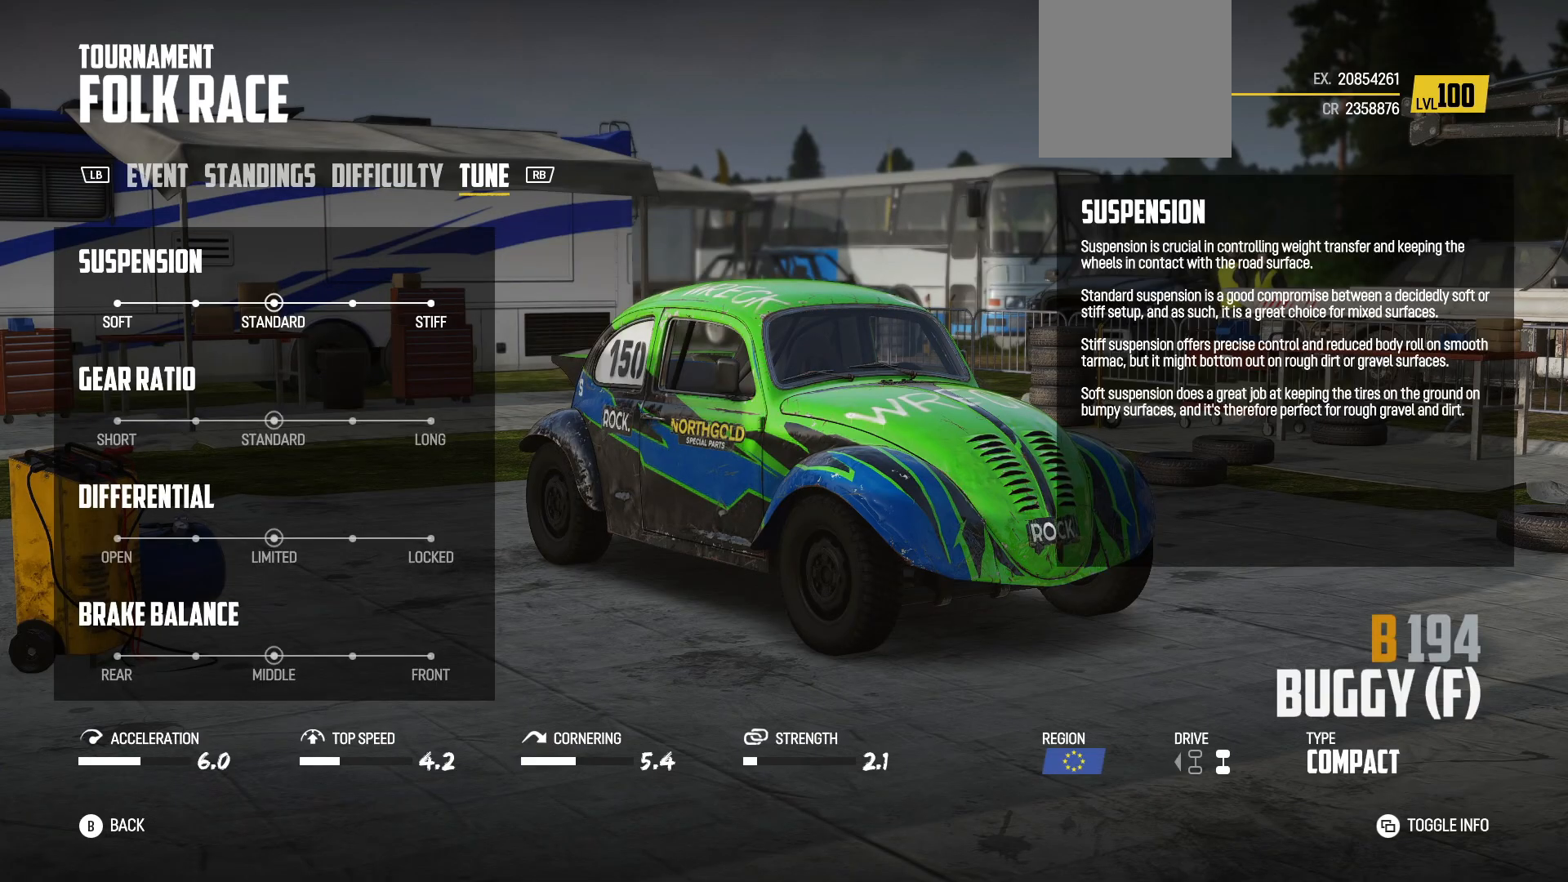
{"buttons": [], "left_stick": "center", "events": []}
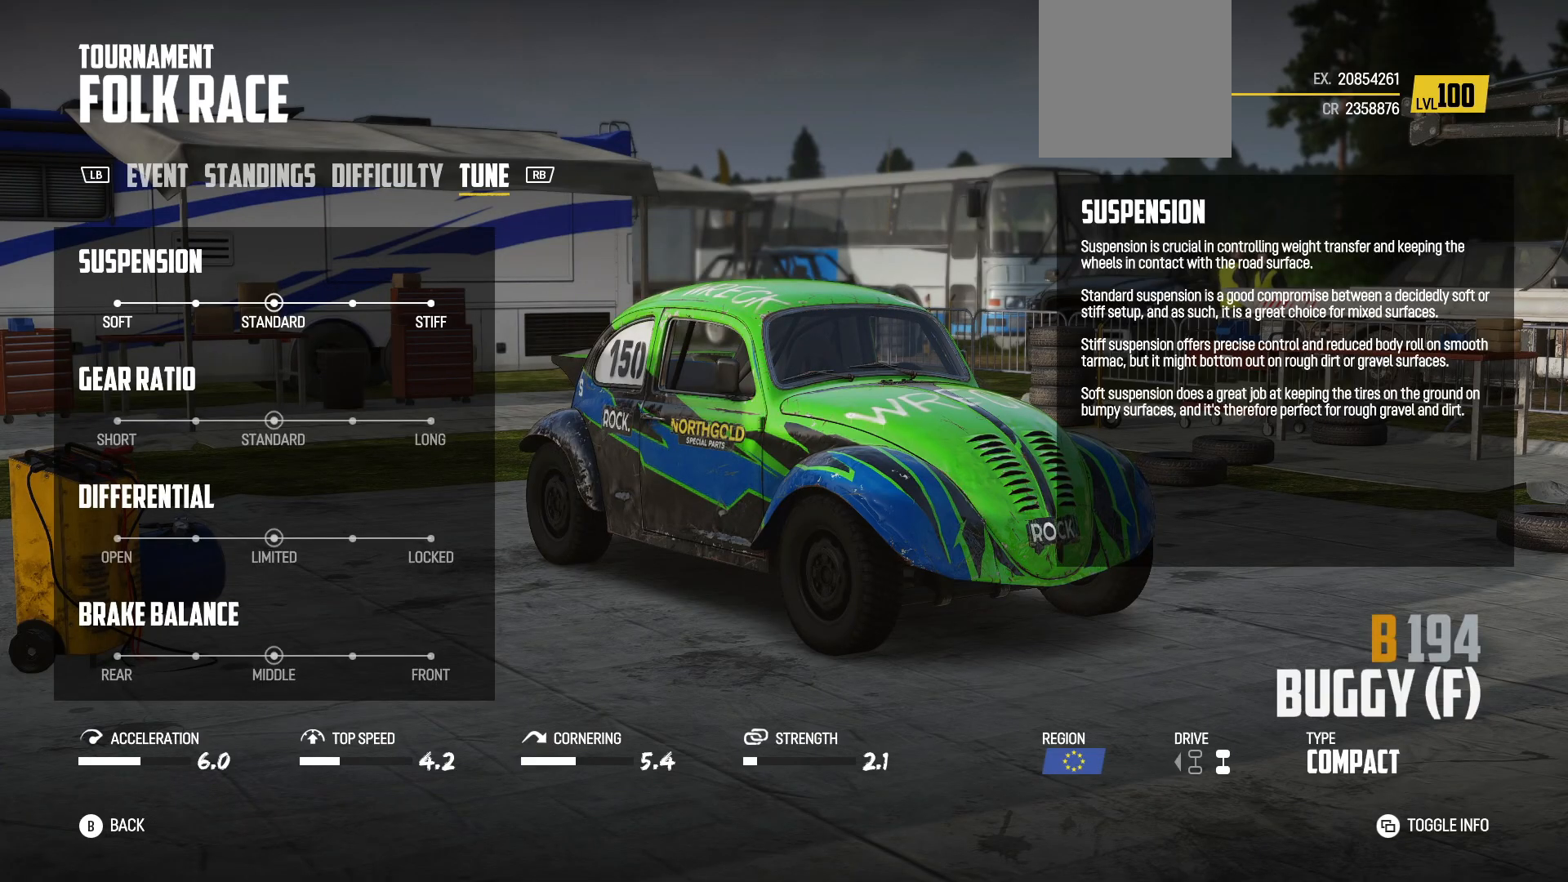
{"buttons": [], "left_stick": "center", "events": []}
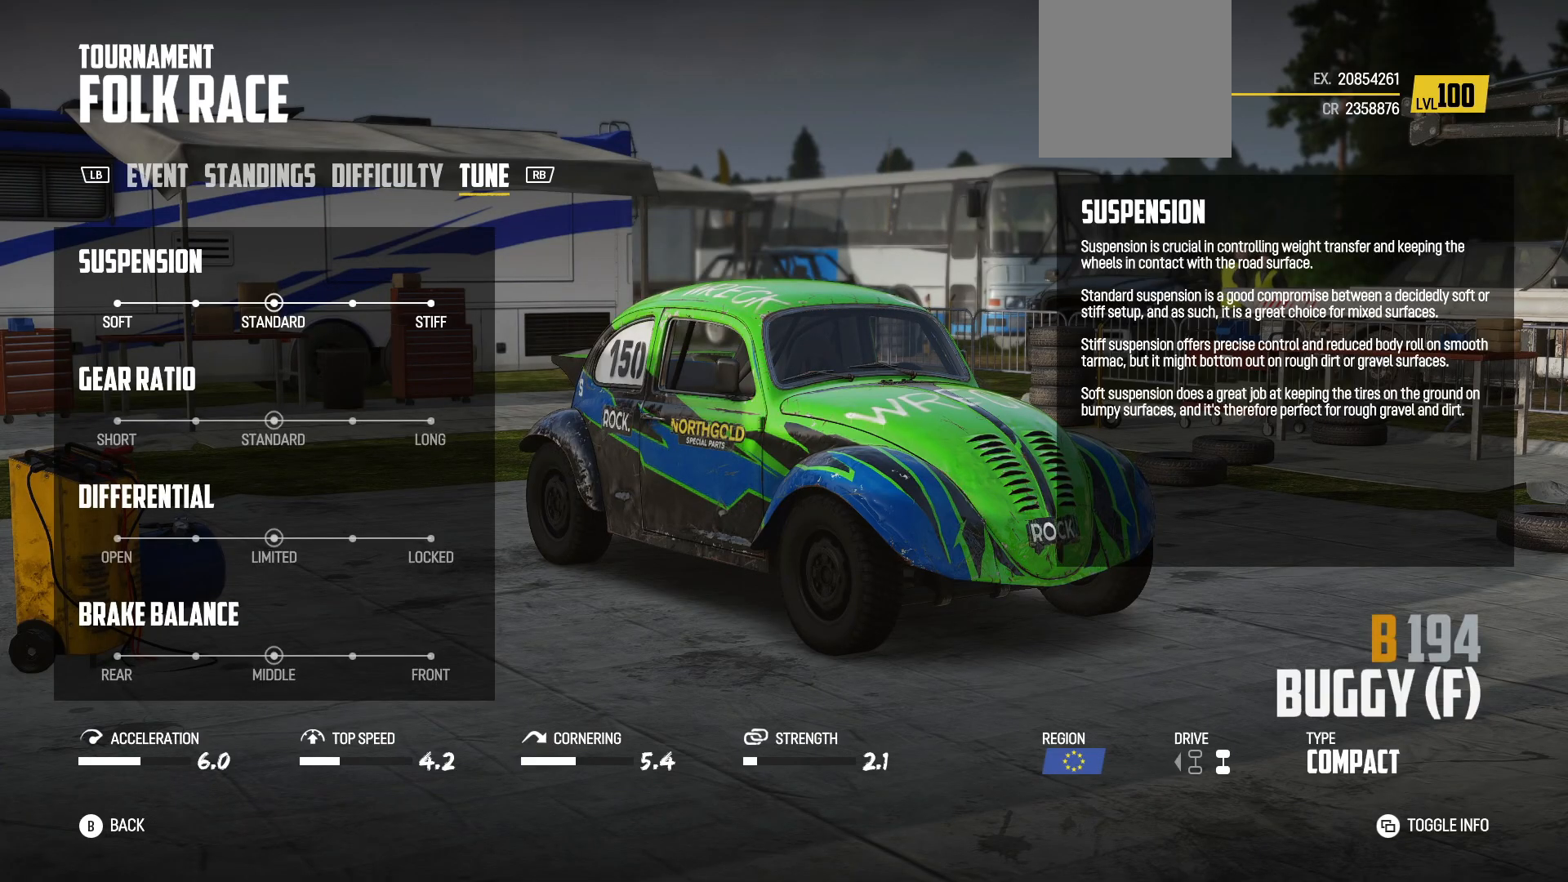
{"buttons": [], "left_stick": "center", "events": []}
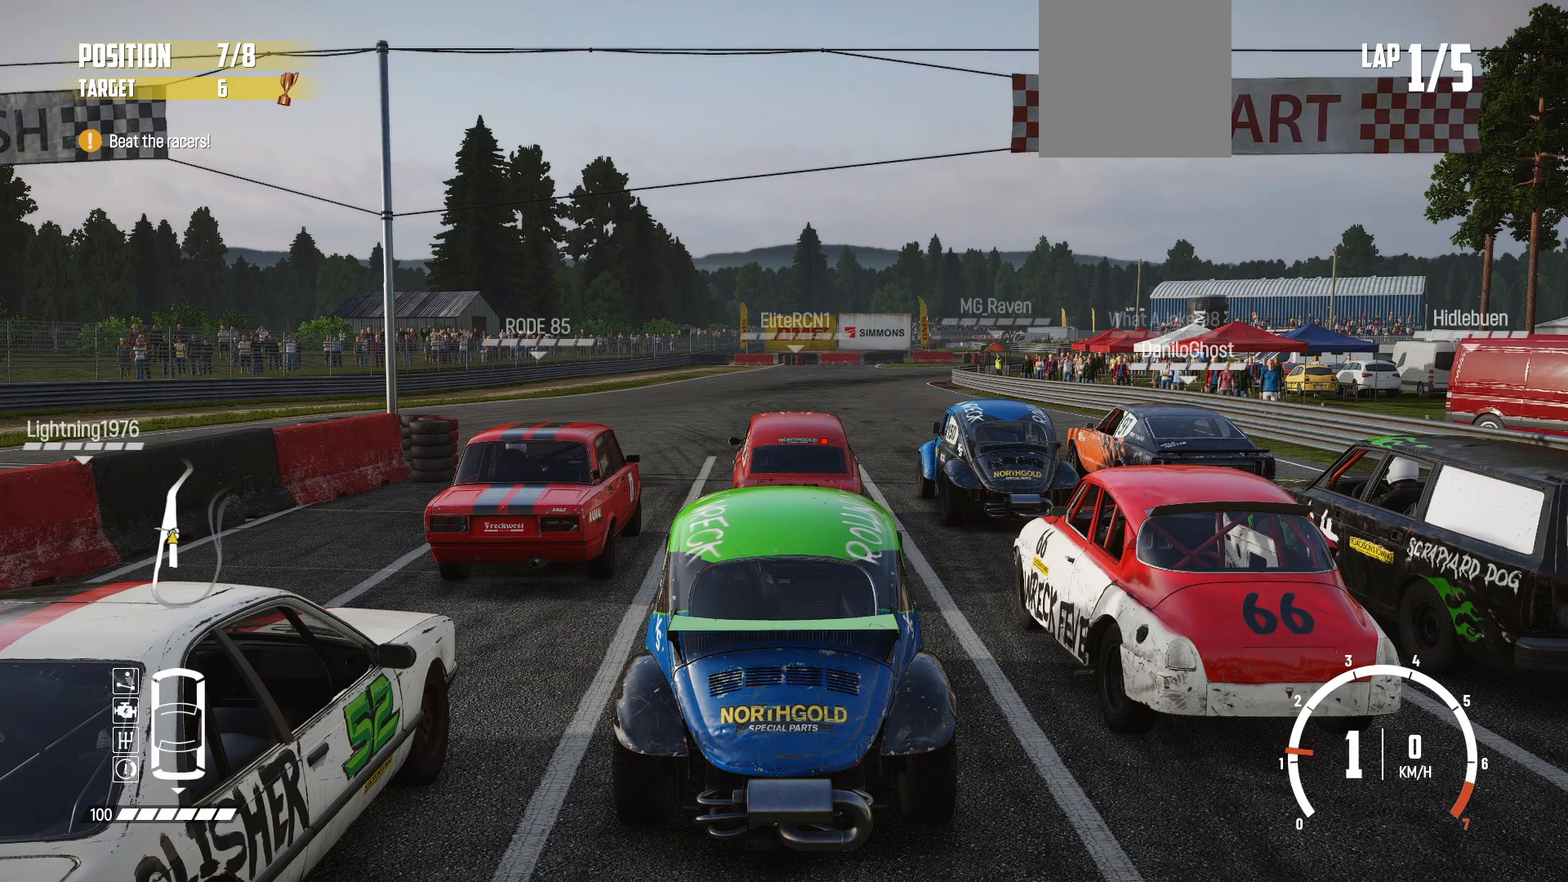
{"buttons": [], "left_stick": "center", "events": []}
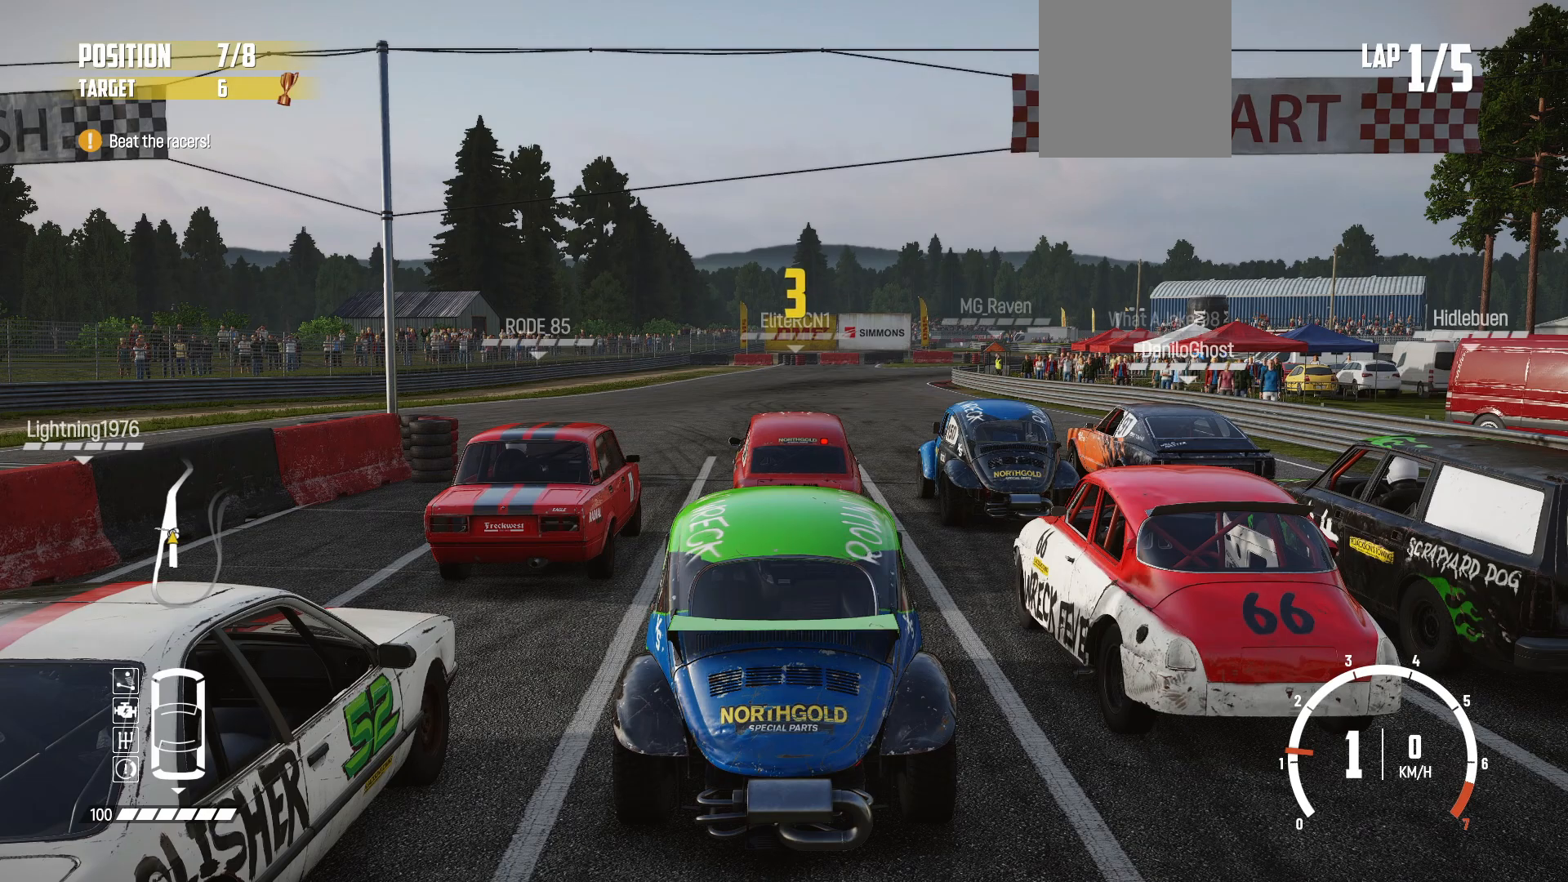
{"buttons": [], "left_stick": "center", "events": []}
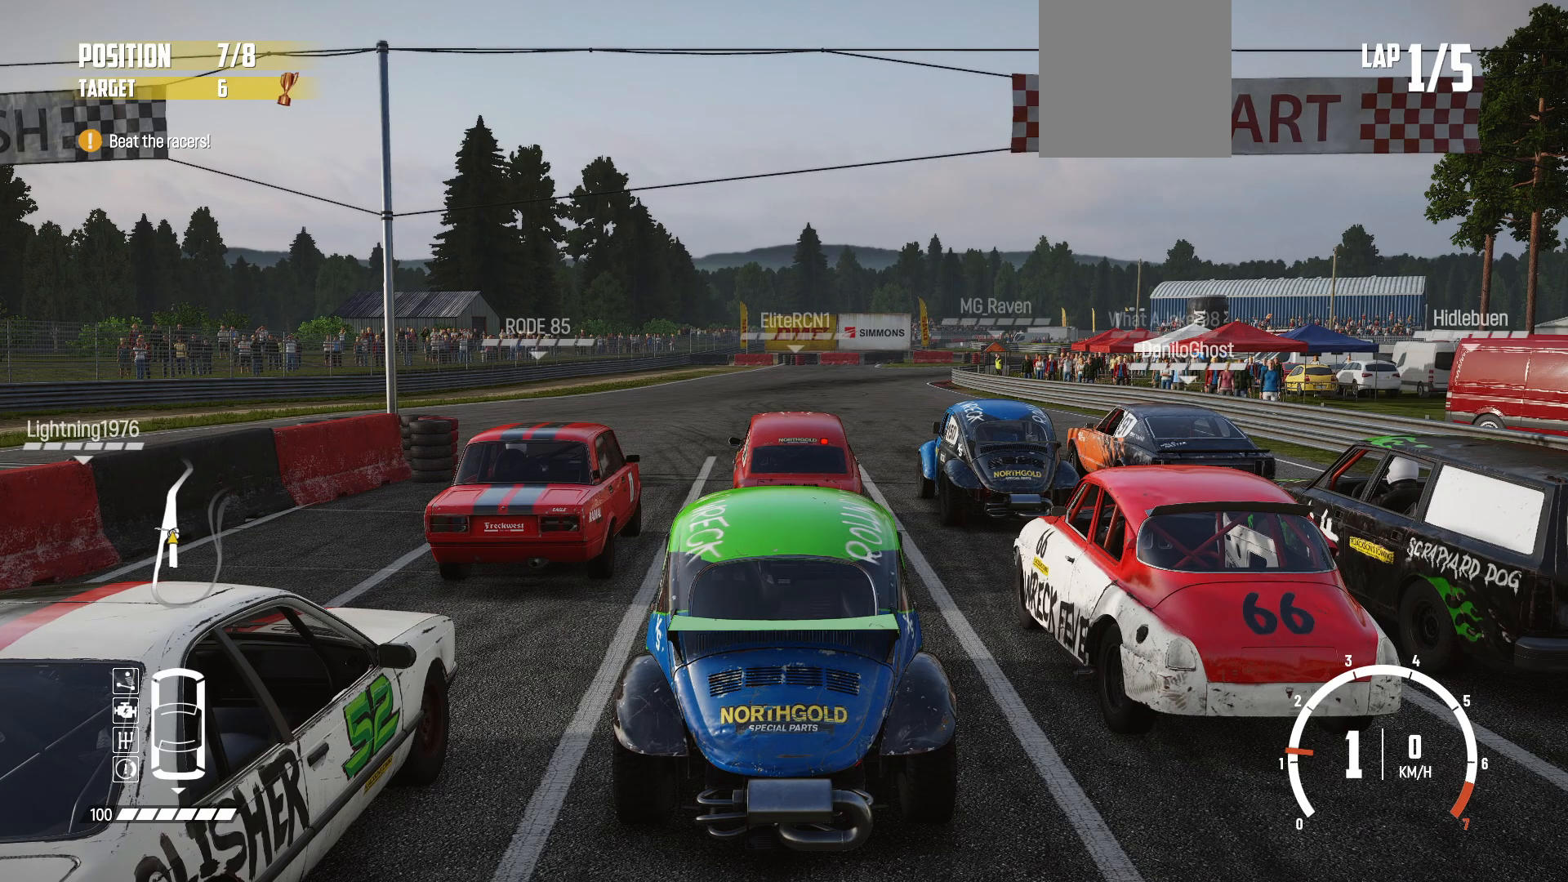
{"buttons": [], "left_stick": "center", "events": []}
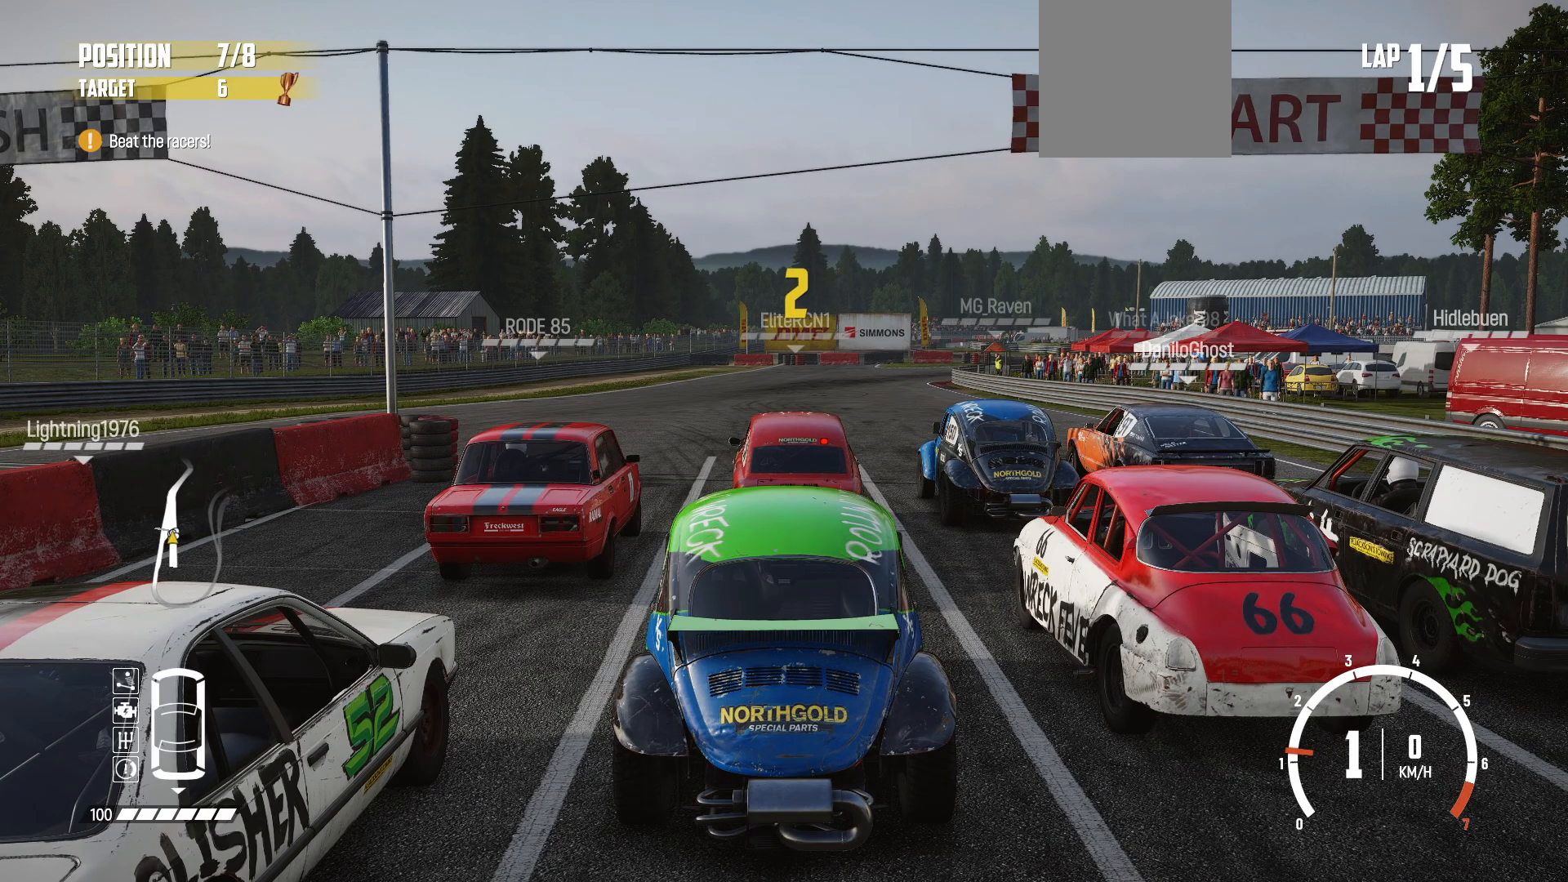
{"buttons": [], "left_stick": "center", "events": []}
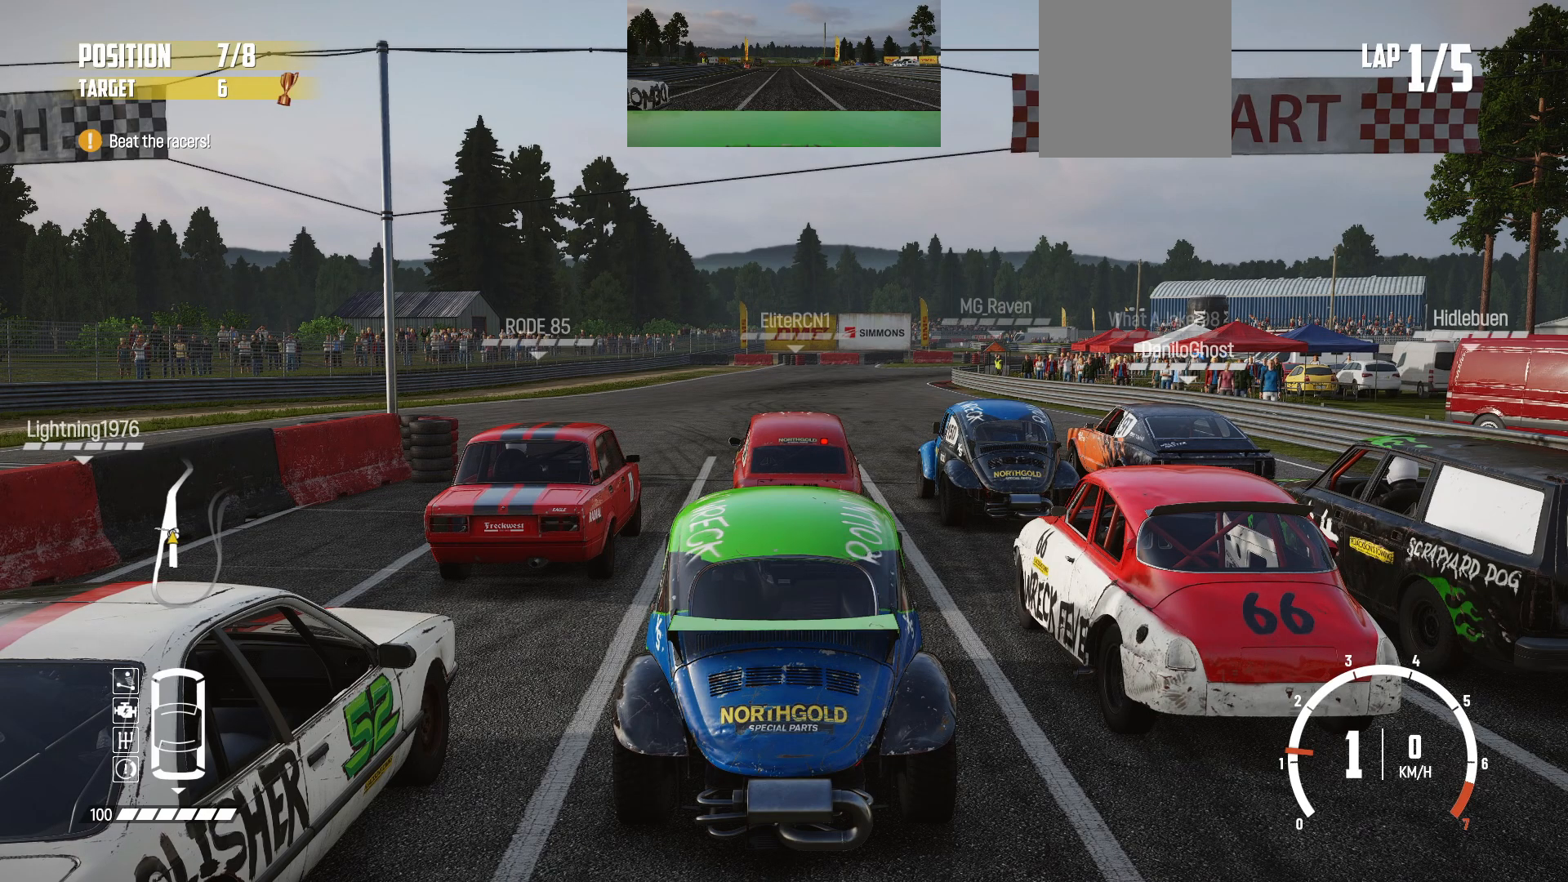
{"buttons": [], "left_stick": "center", "events": []}
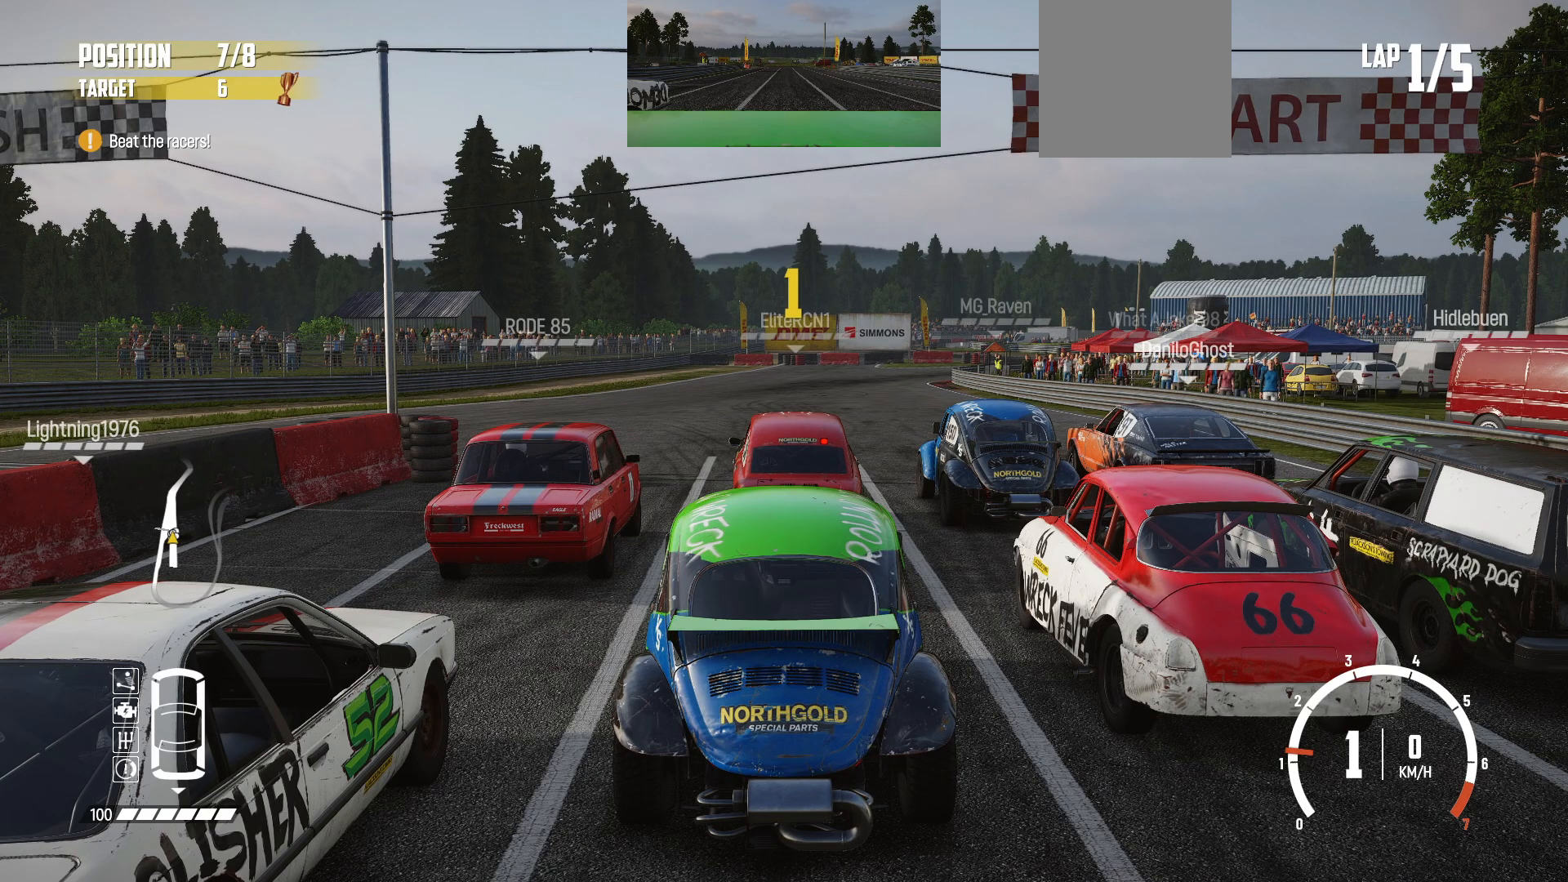
{"buttons": ["R2"], "left_stick": "center", "events": [[250, "R2", "down"]]}
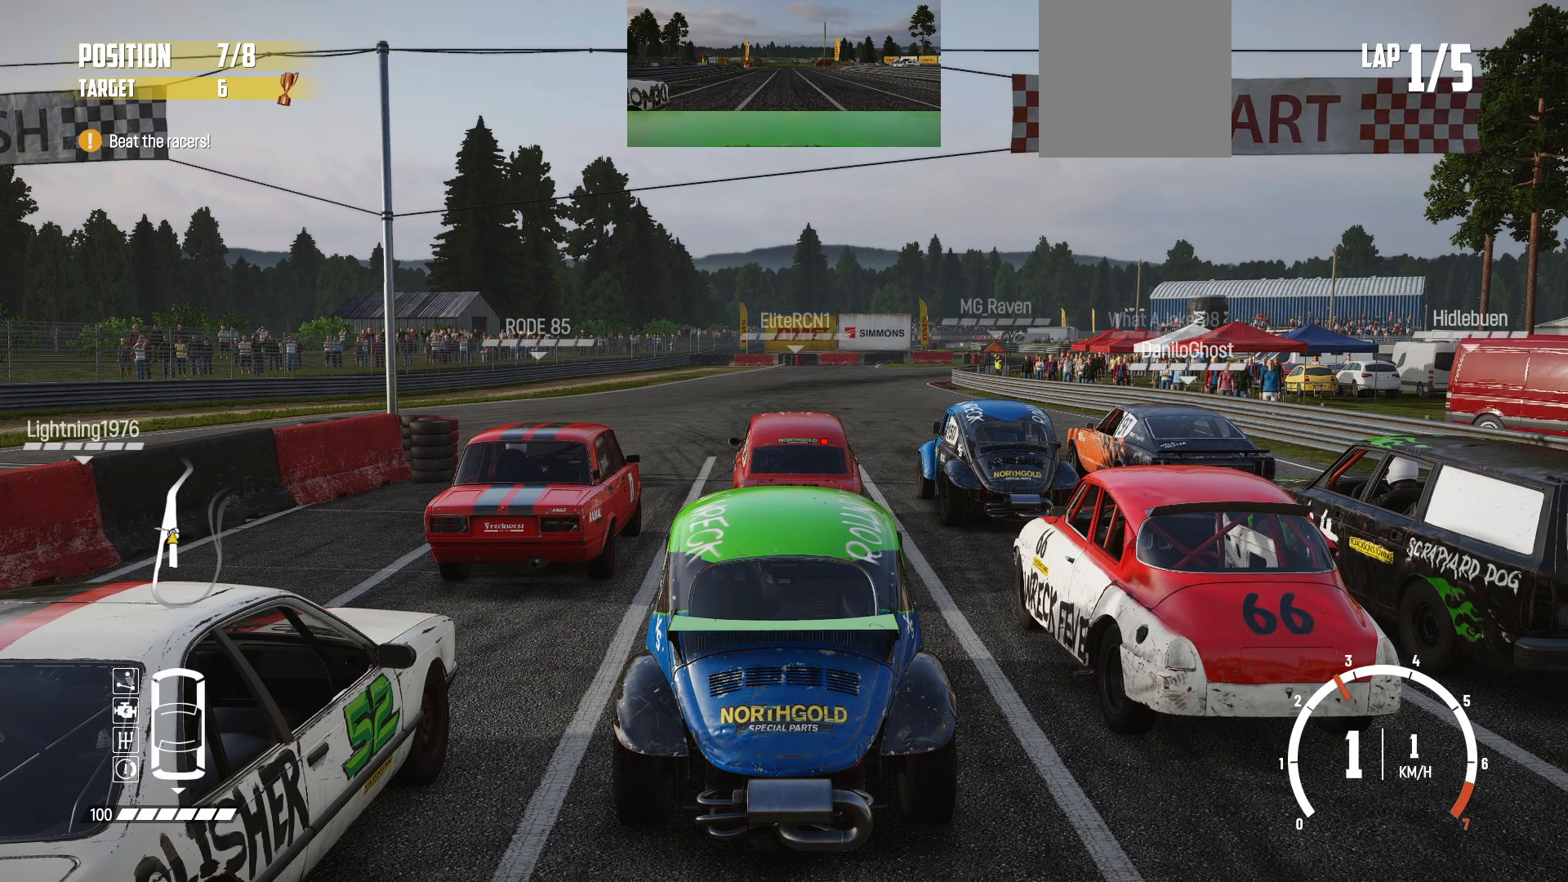
{"buttons": ["R2"], "left_stick": "center", "events": []}
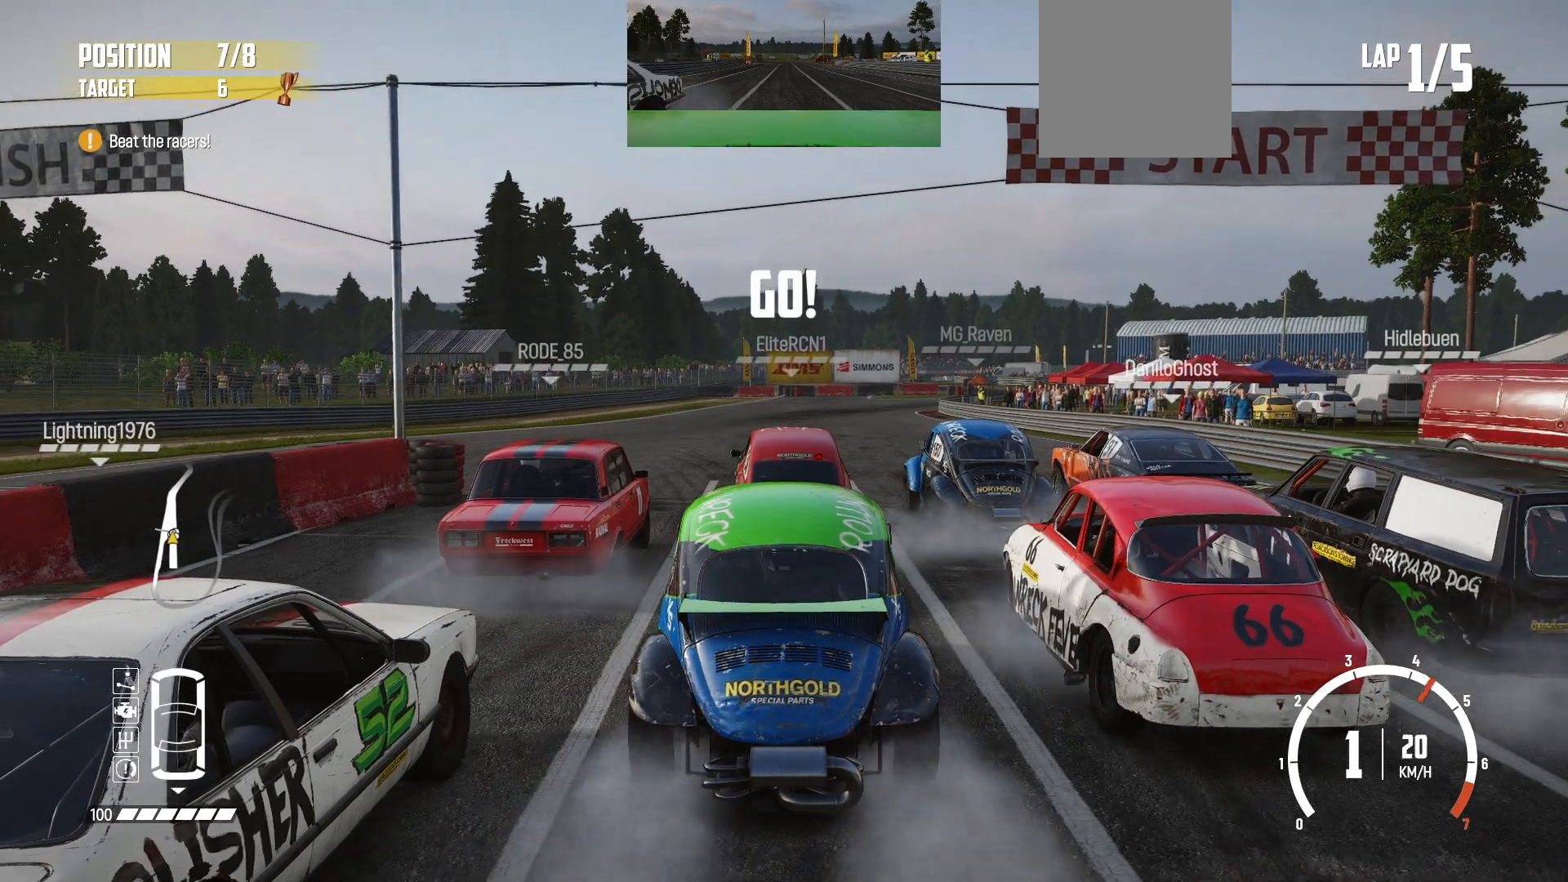
{"buttons": ["R2"], "left_stick": "center", "events": [[133, "left_stick", "down-right"], [300, "left_stick", "center"]]}
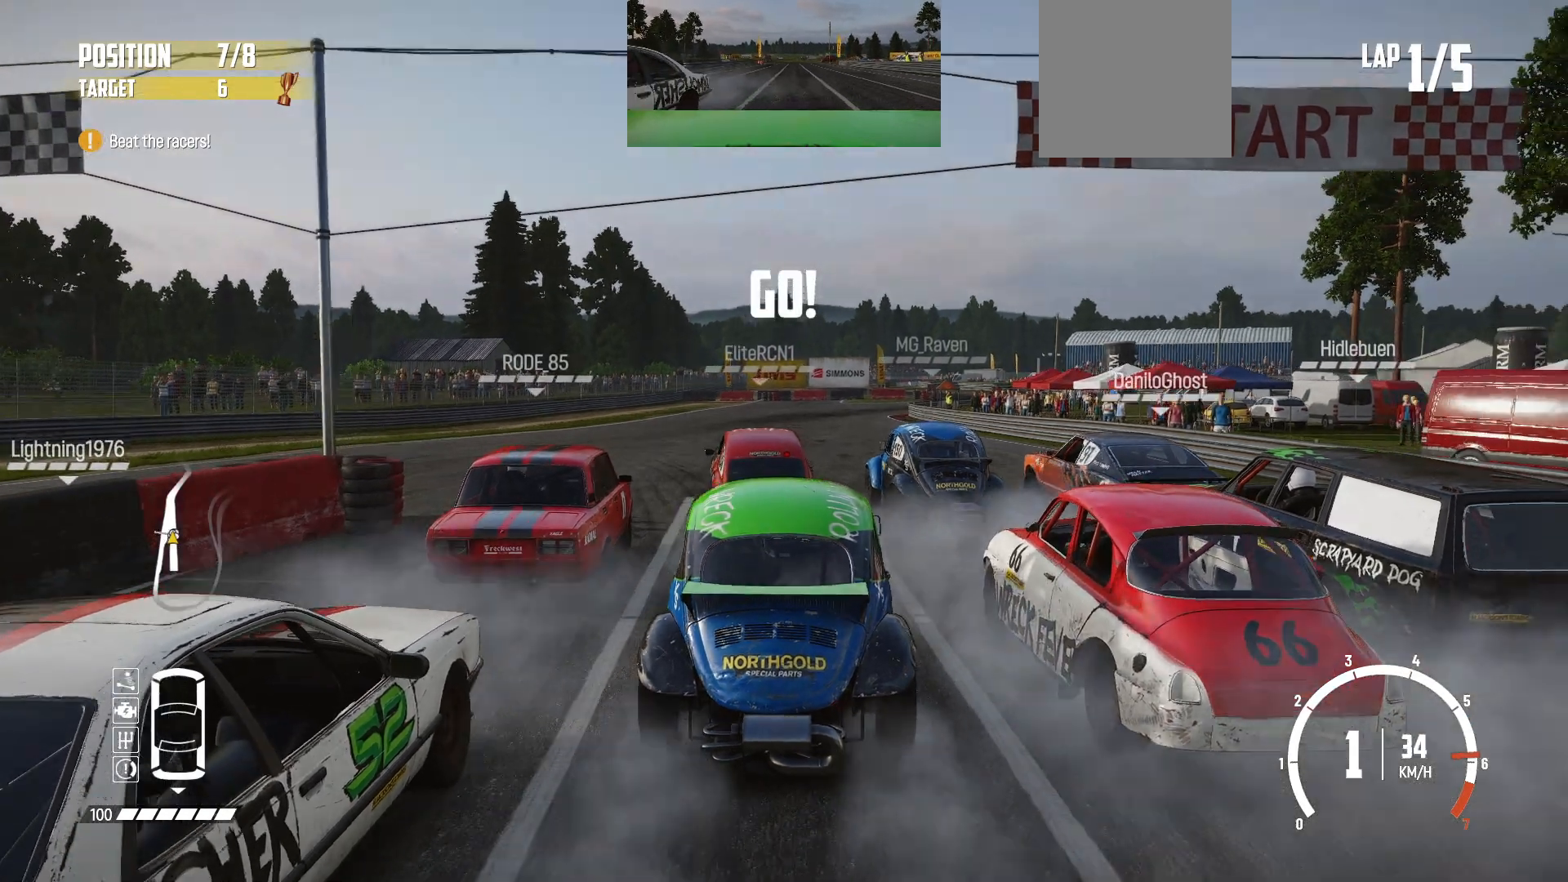
{"buttons": ["R2"], "left_stick": "center", "events": []}
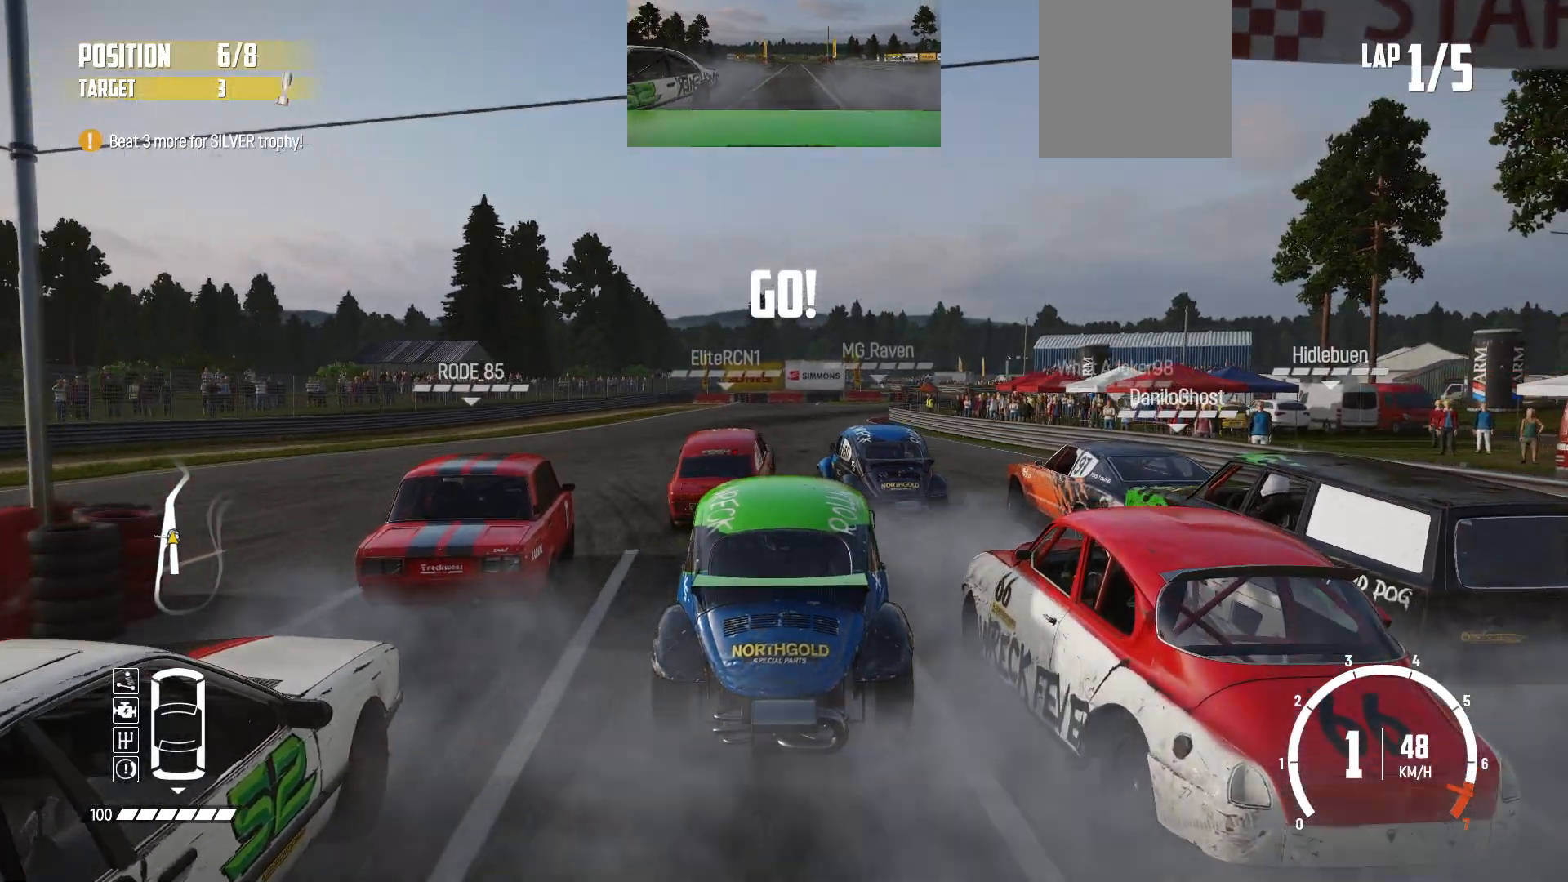
{"buttons": ["R2"], "left_stick": "center", "events": []}
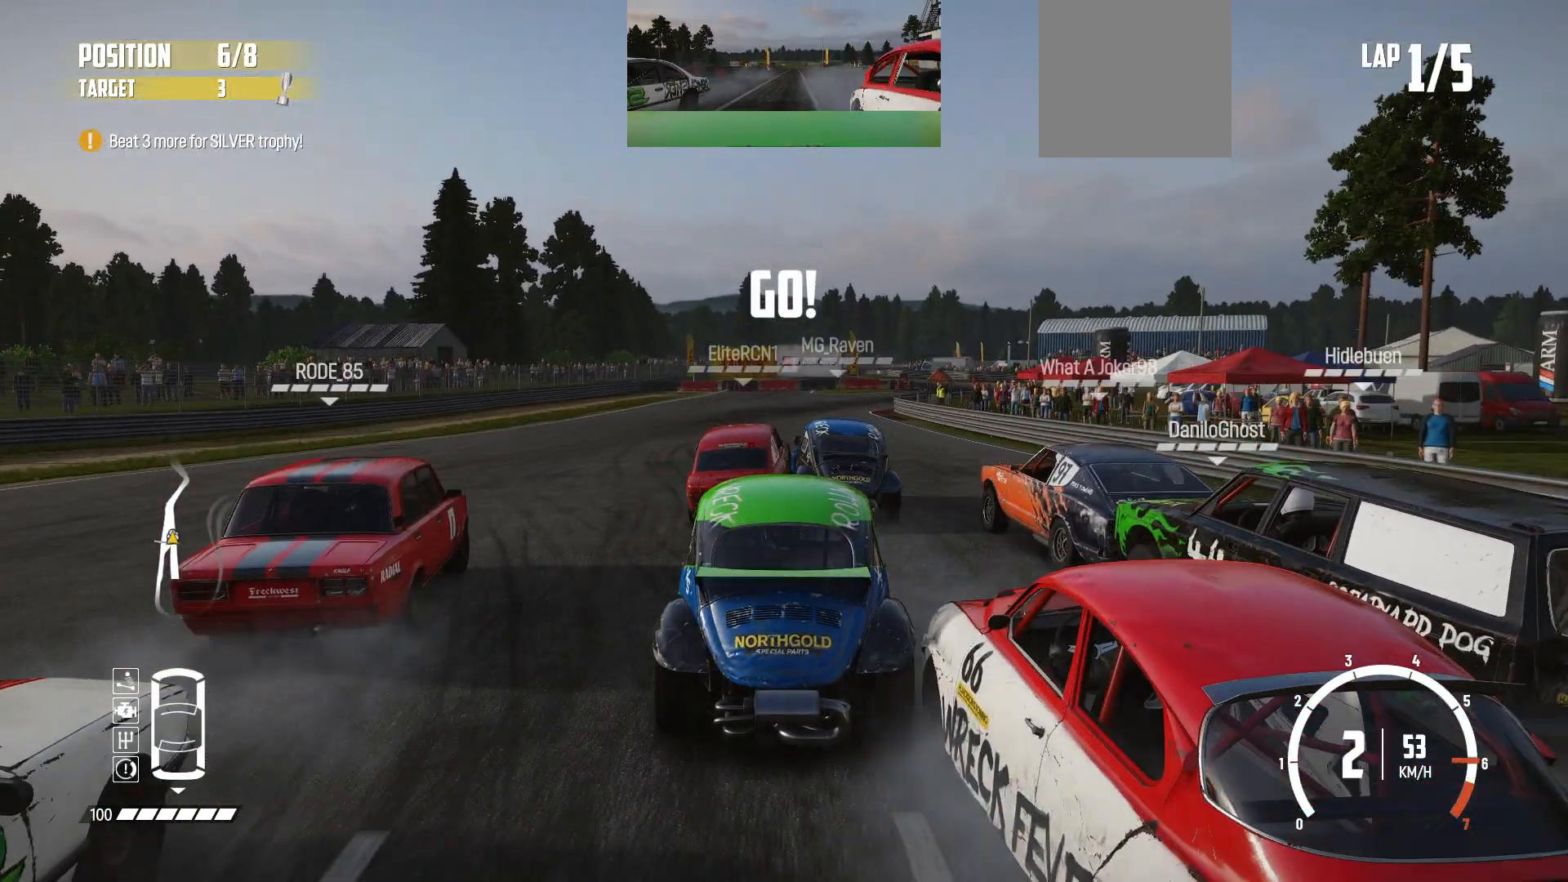
{"buttons": ["R2"], "left_stick": "center", "events": []}
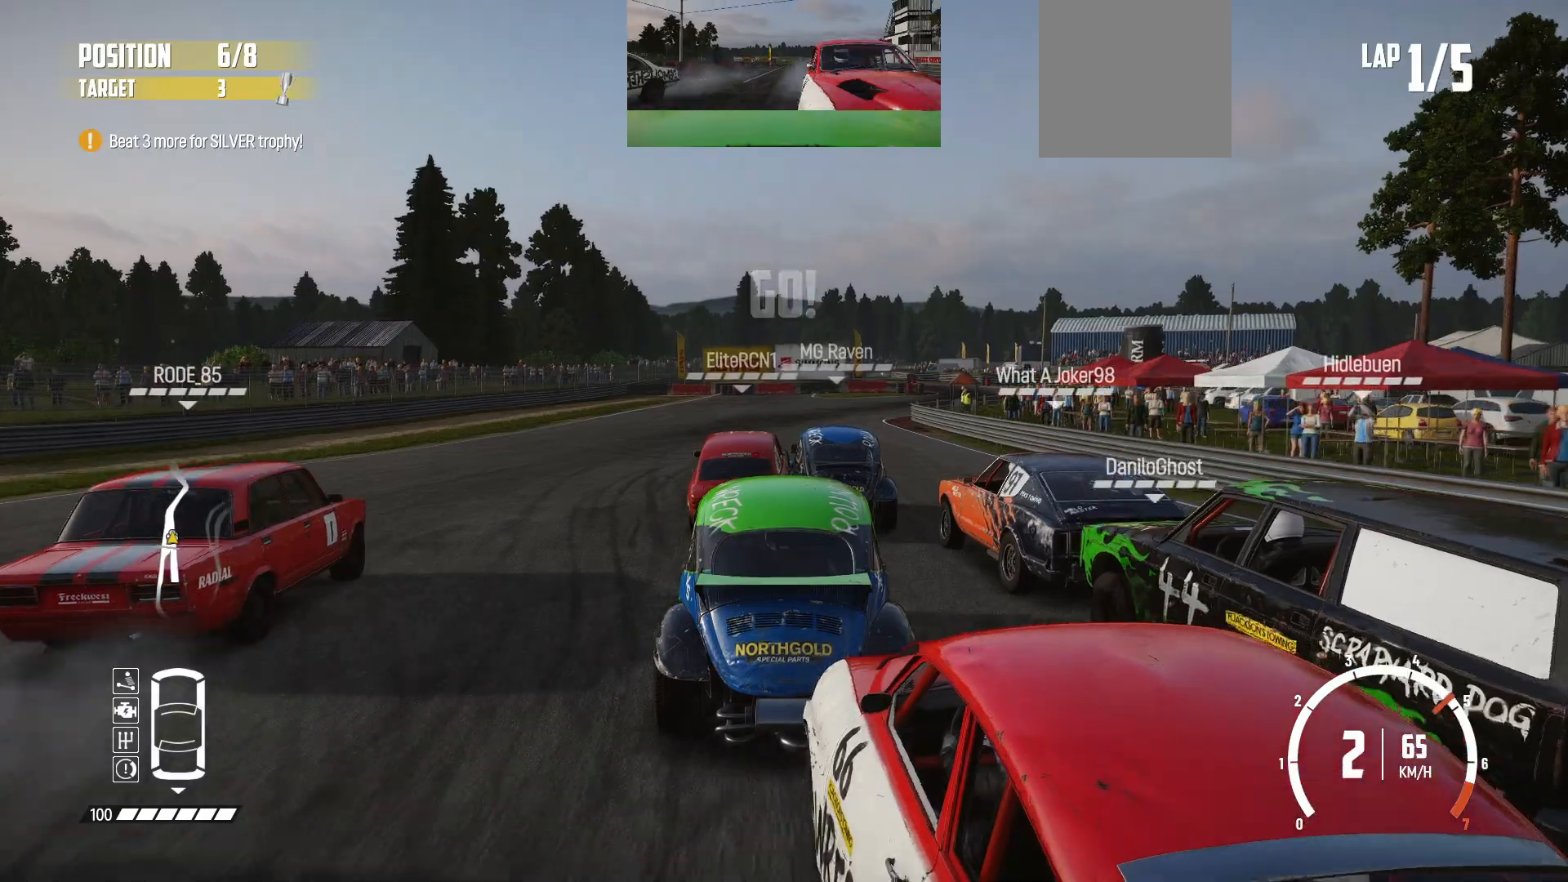
{"buttons": ["R2"], "left_stick": "center", "events": []}
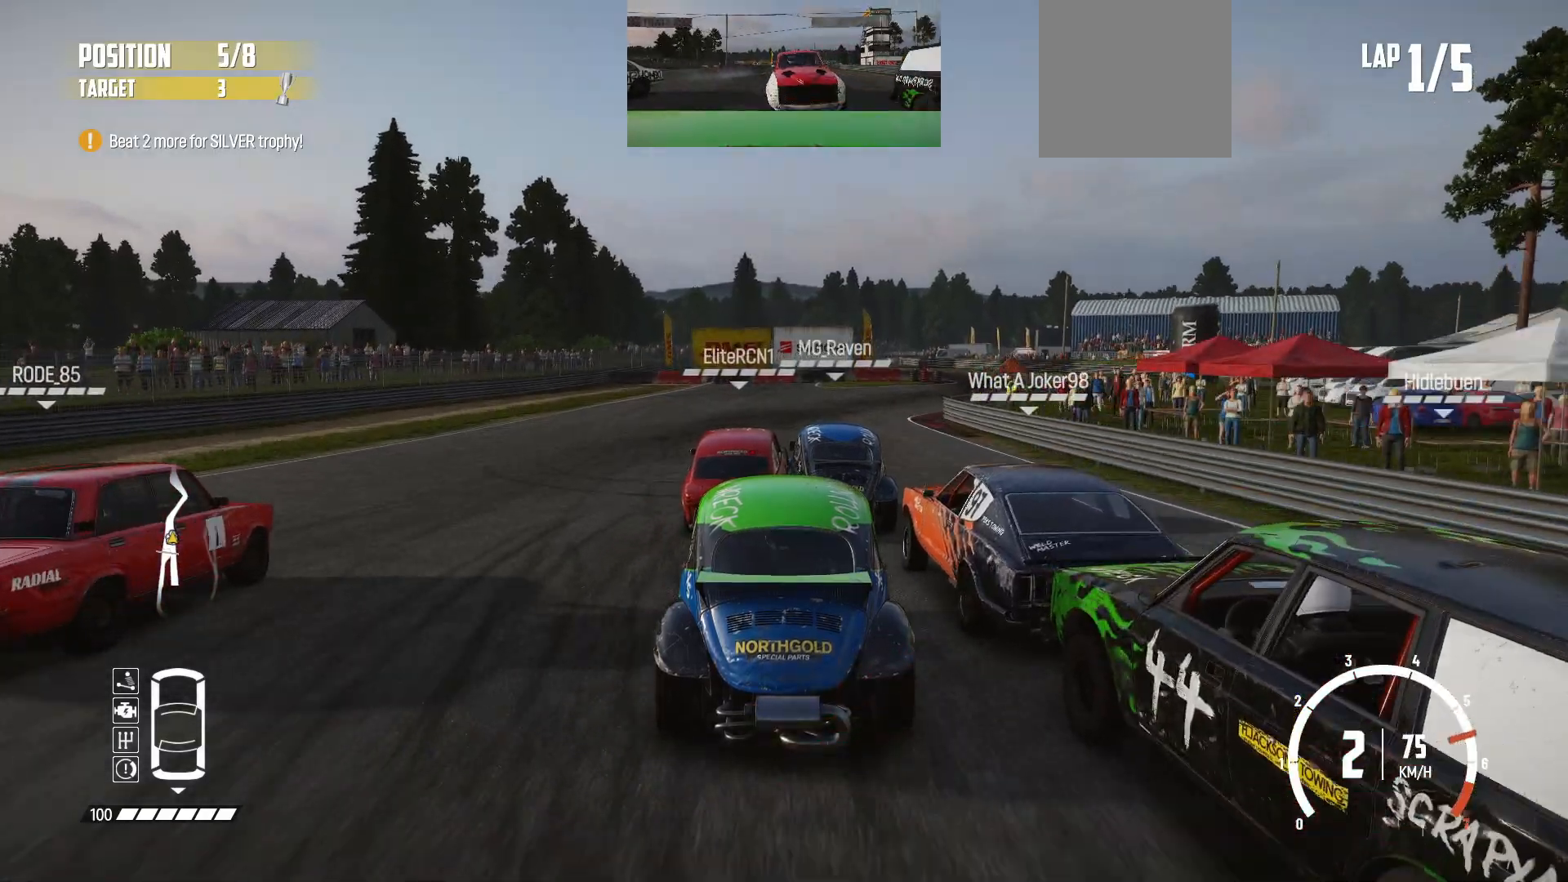
{"buttons": ["R2"], "left_stick": "center", "events": []}
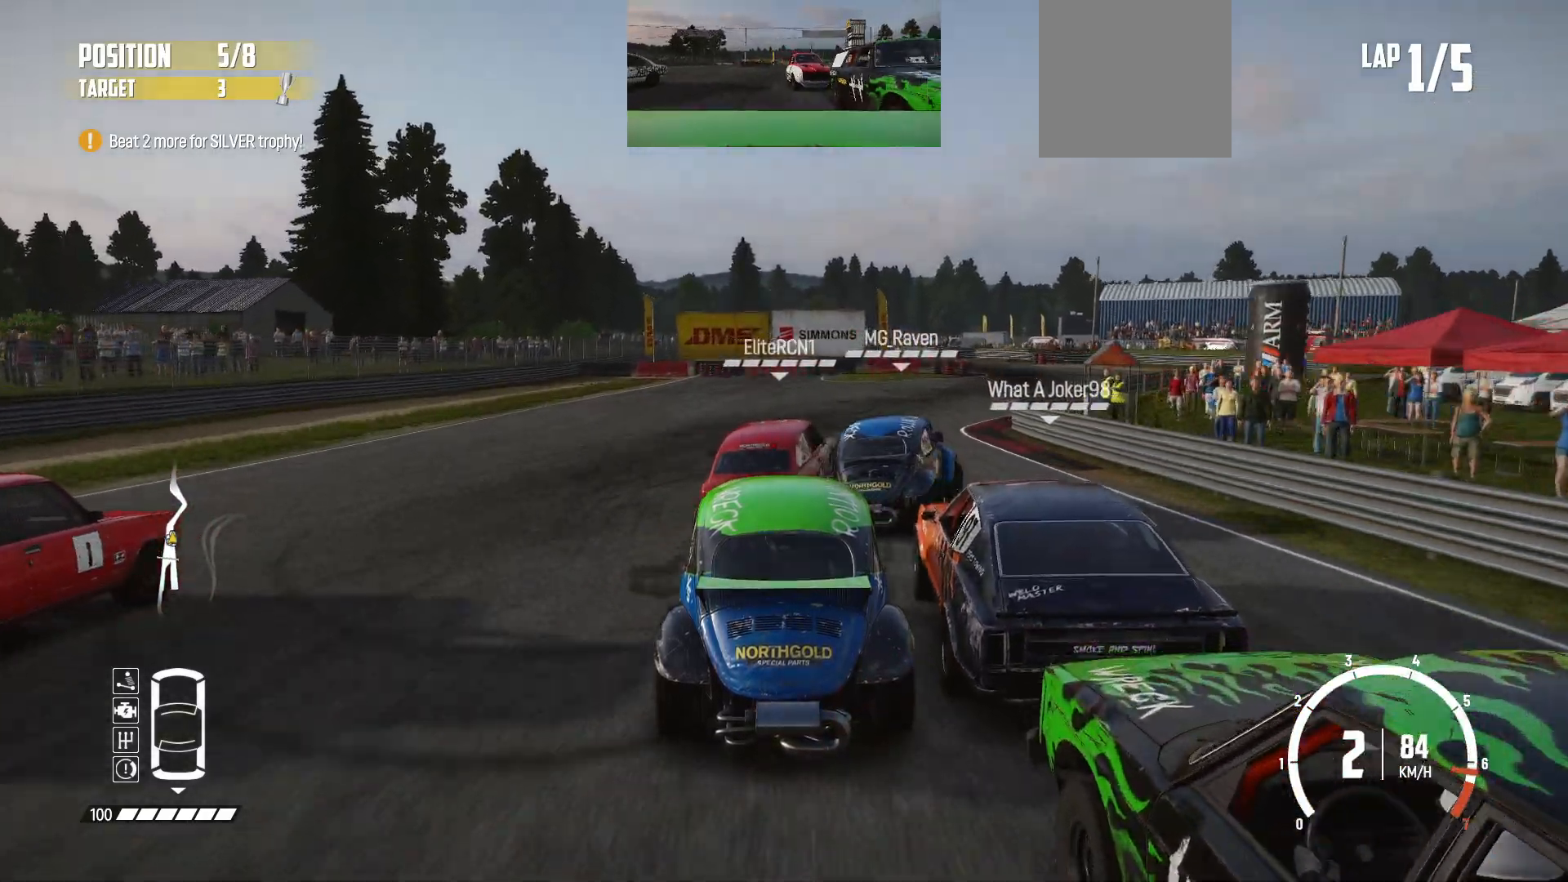
{"buttons": ["R2"], "left_stick": "right", "events": [[133, "left_stick", "right"]]}
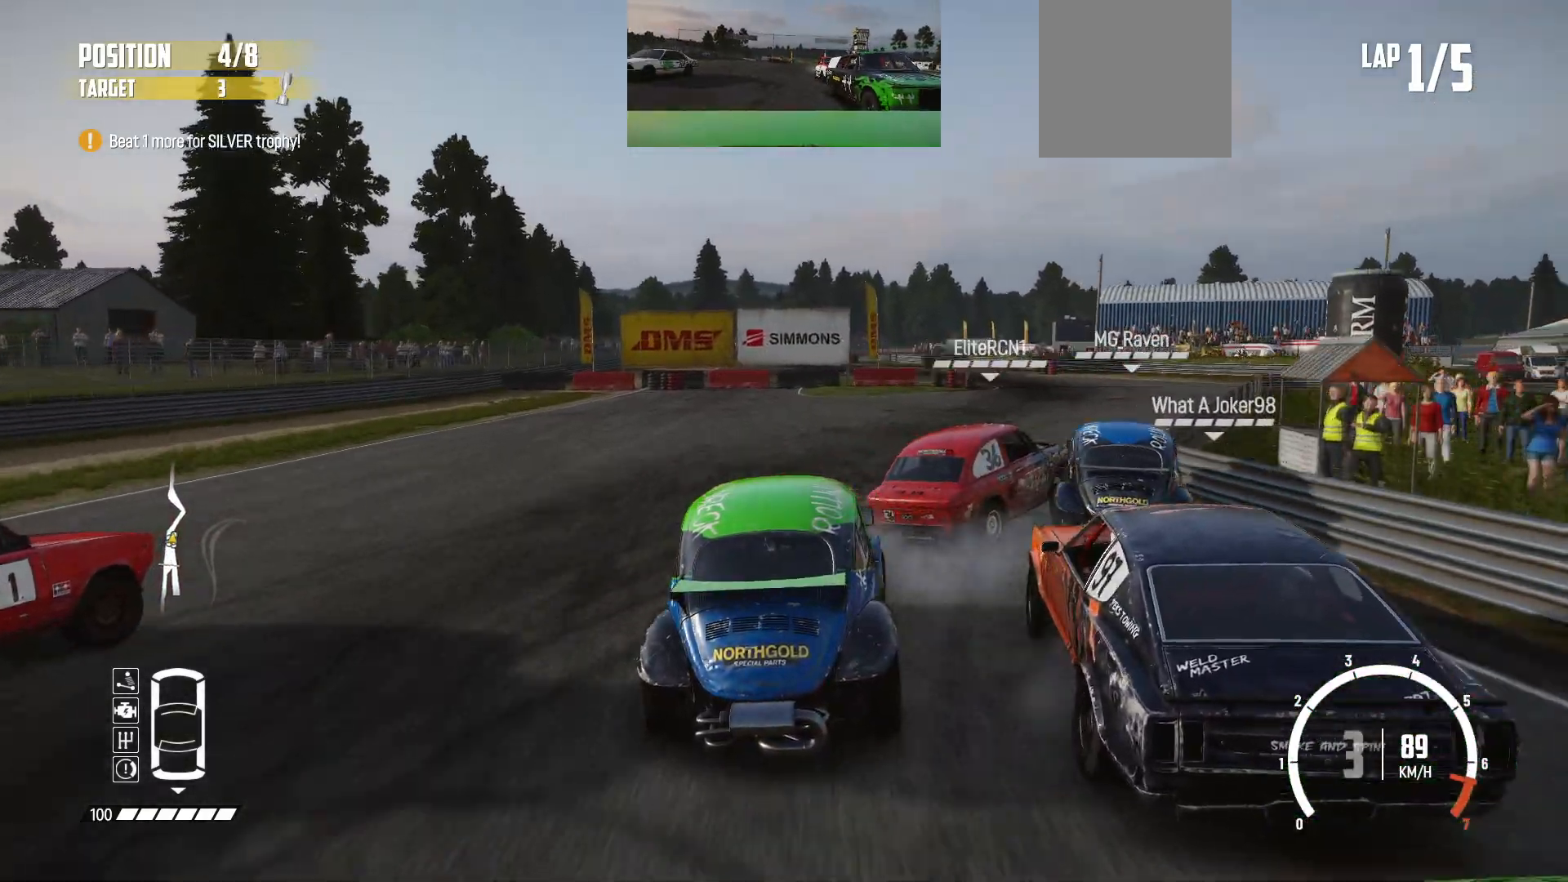
{"buttons": ["R2"], "left_stick": "center", "events": [[233, "left_stick", "center"]]}
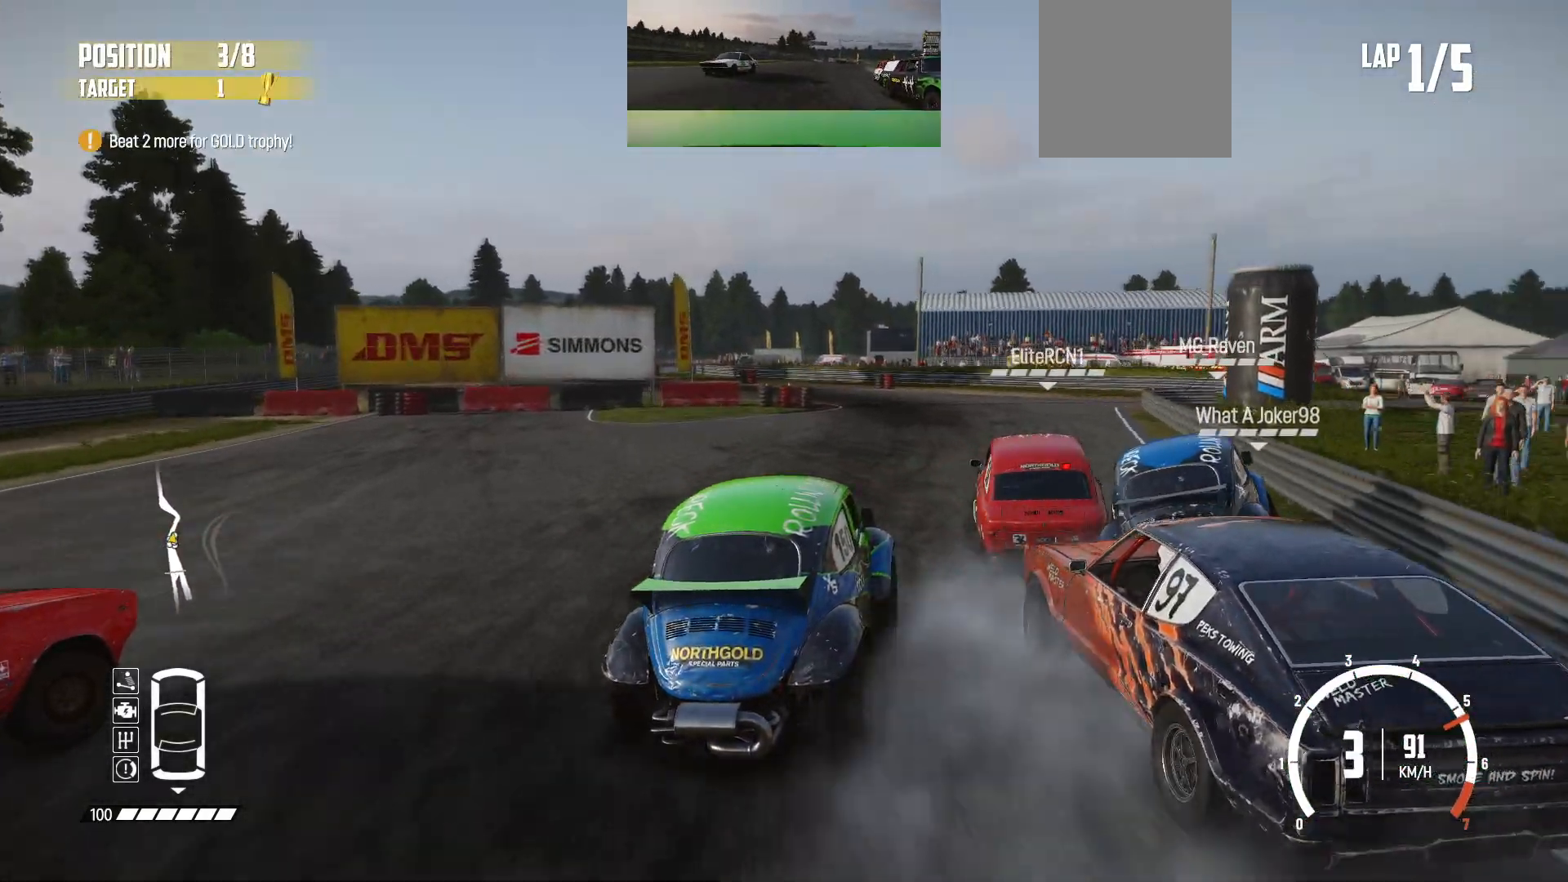
{"buttons": ["R2"], "left_stick": "left", "events": [[200, "left_stick", "left"], [350, "left_stick", "center"], [500, "left_stick", "left"]]}
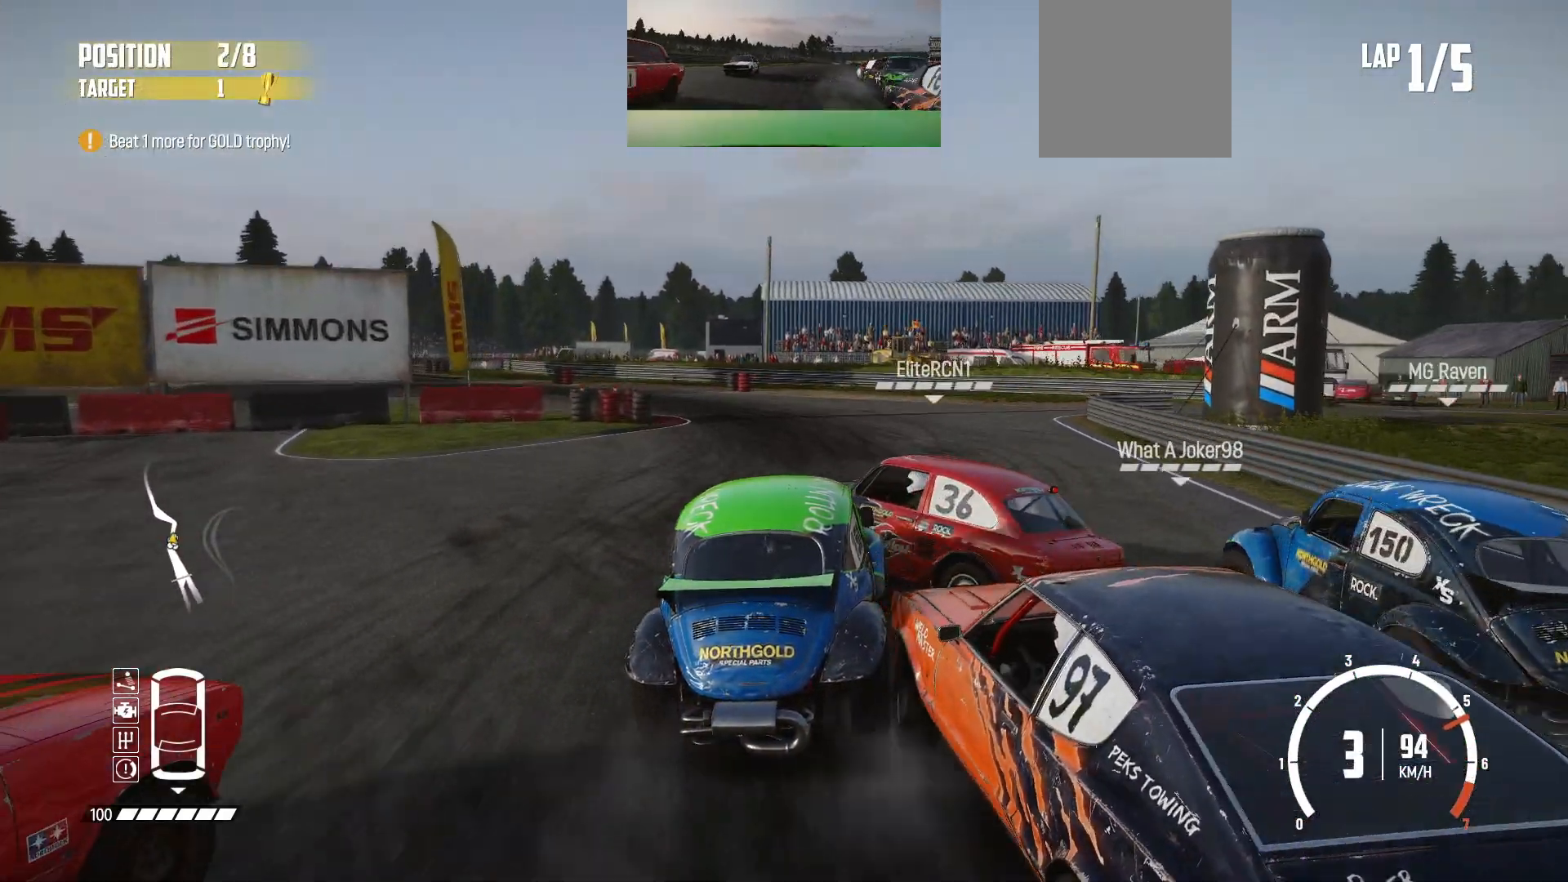
{"buttons": ["R2"], "left_stick": "center", "events": [[233, "left_stick", "center"], [350, "left_stick", "right"], [483, "left_stick", "center"]]}
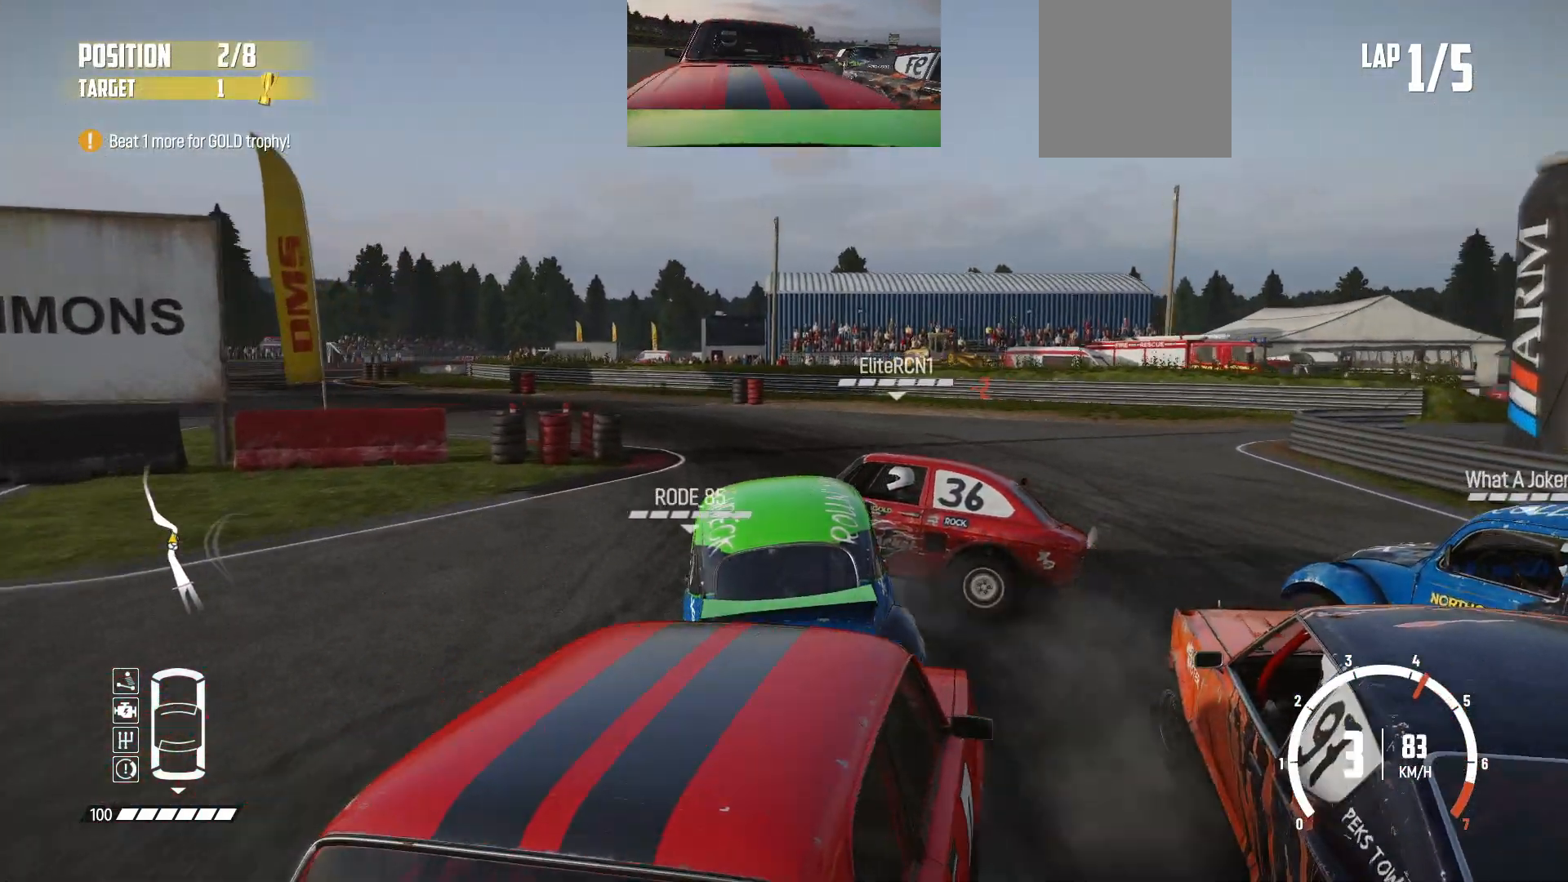
{"buttons": [], "left_stick": "left", "events": [[83, "left_stick", "left"], [350, "R2", "up"], [400, "R2", "down"], [483, "R2", "up"]]}
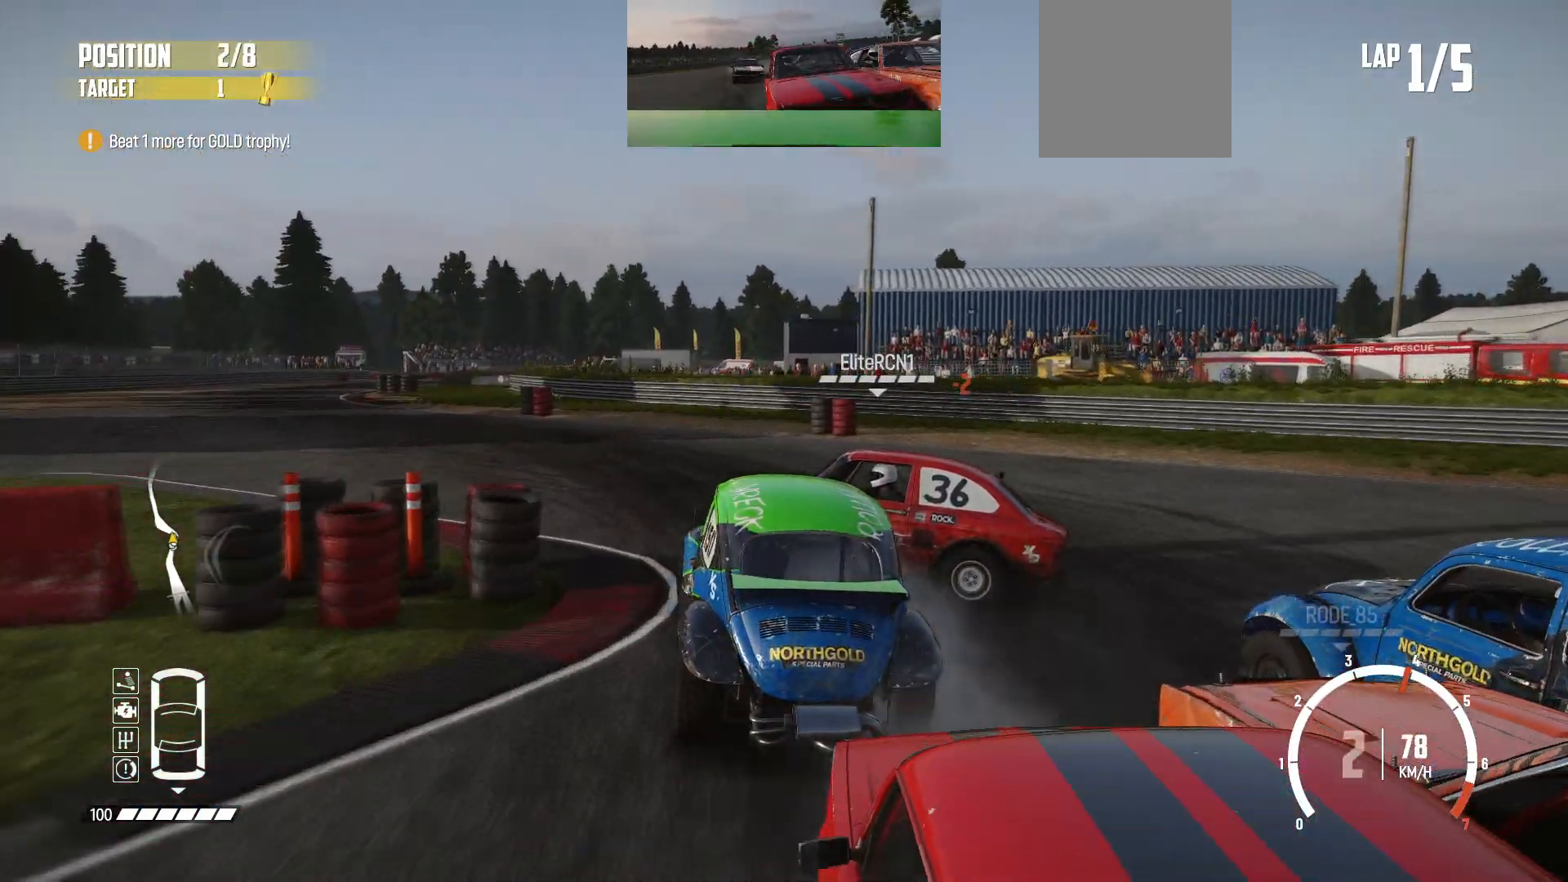
{"buttons": ["R2"], "left_stick": "center", "events": [[50, "R2", "down"], [350, "left_stick", "center"]]}
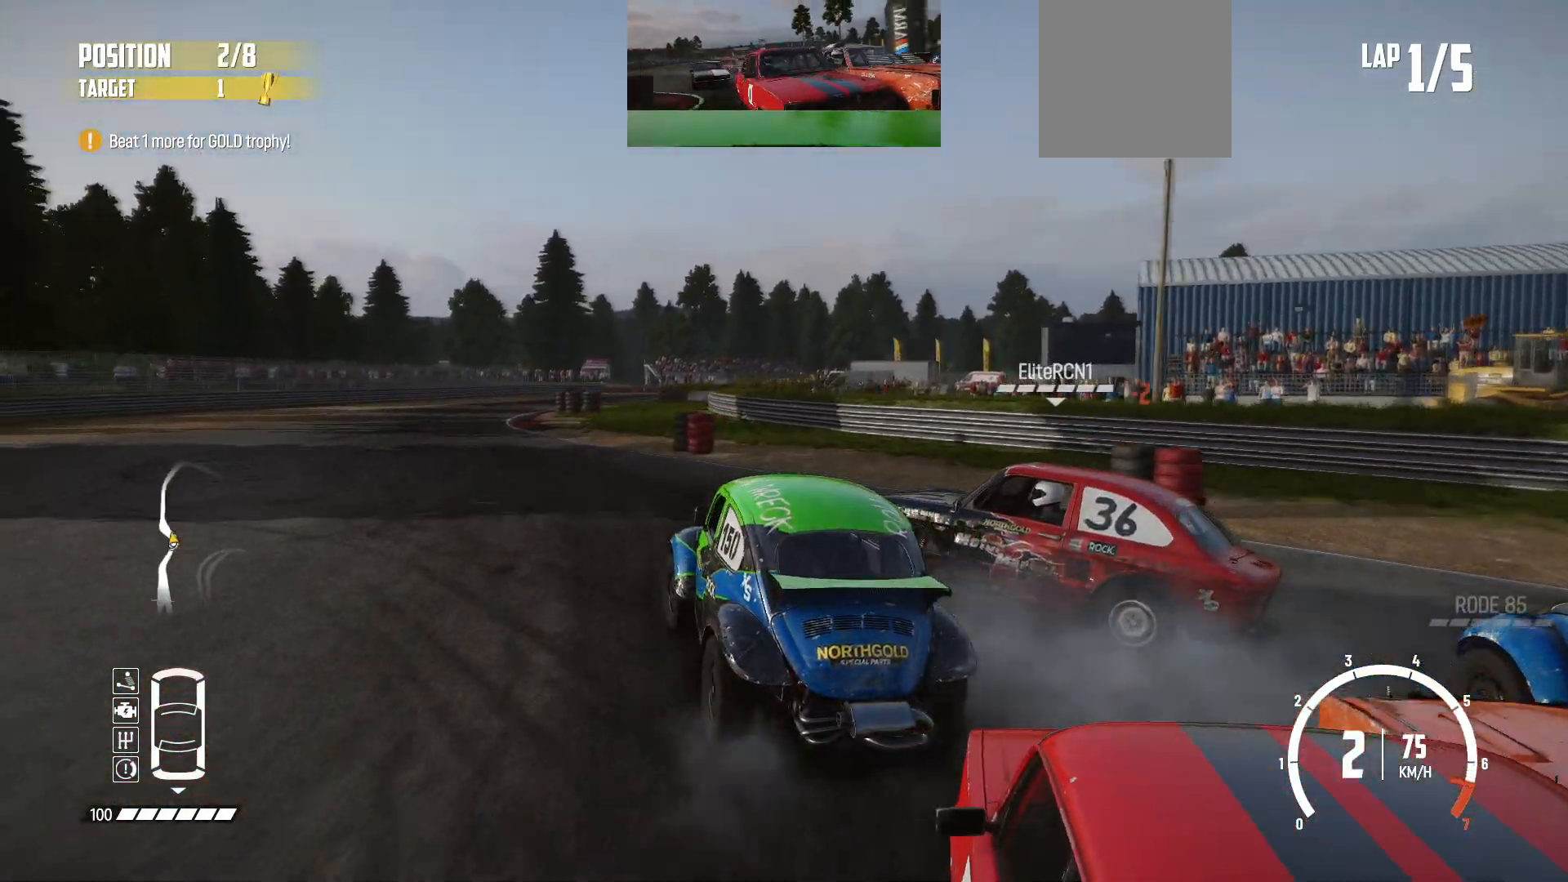
{"buttons": ["R2"], "left_stick": "center", "events": [[50, "left_stick", "left"], [200, "left_stick", "center"], [350, "left_stick", "left"], [483, "left_stick", "center"]]}
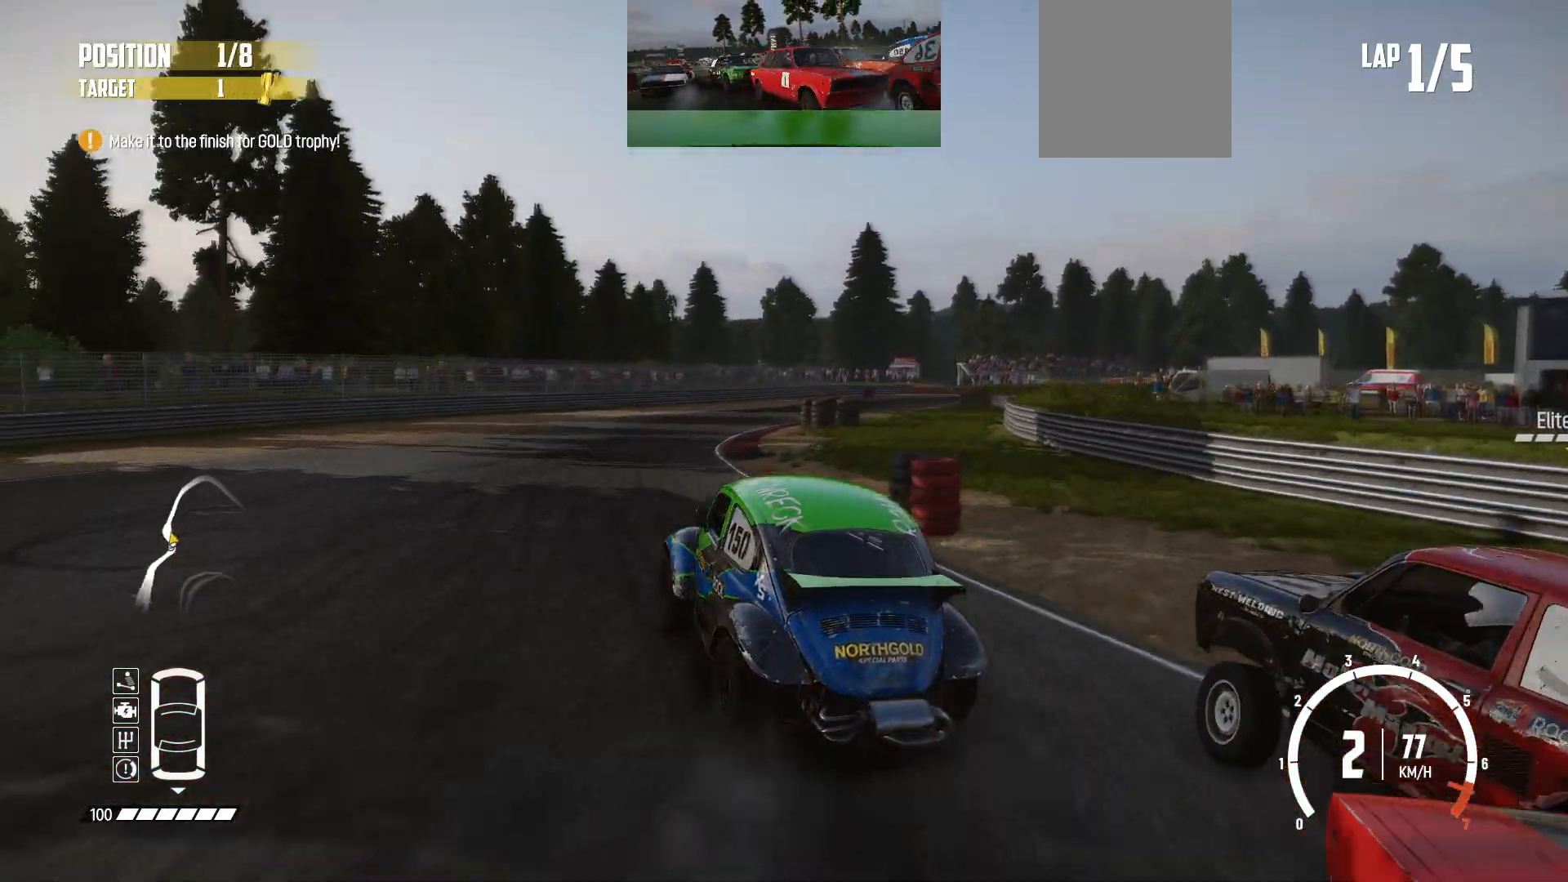
{"buttons": ["R2"], "left_stick": "right", "events": [[83, "left_stick", "right"]]}